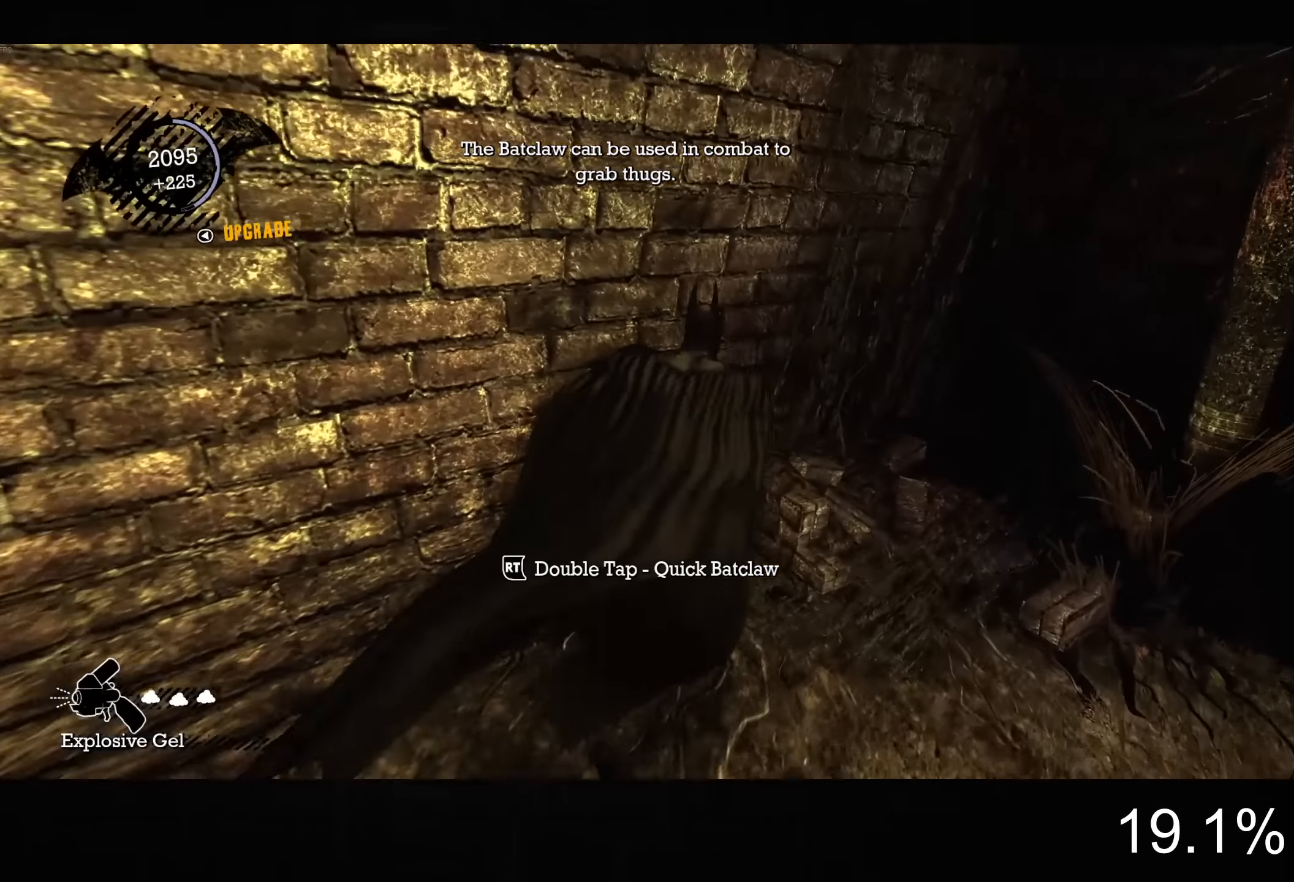
Gameplay with a controller (PlayStation layout); each line is a JSON object with the inputs held at the frame after it (dt_ms = milliseconds from this image to that frame). "button_events" lists button changes between this image and that frame as [ms after this image, input, new state], when the widget could be followed in between (sticks are given only as held states). Not read: R1.
{"dt_ms": 500, "buttons": ["L2"], "left_stick": "up-right", "right_stick": "center", "button_events": []}
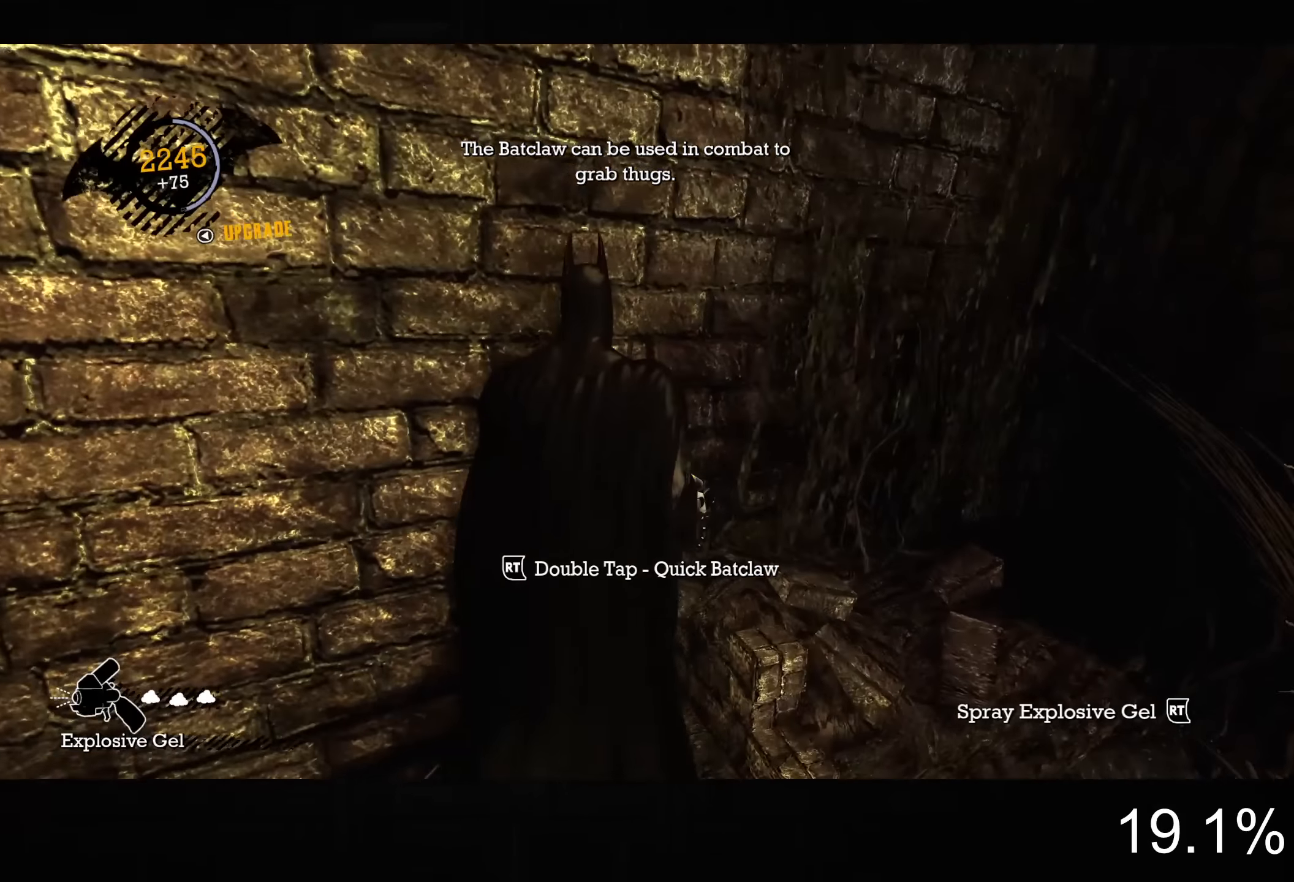
{"dt_ms": 500, "buttons": ["L2"], "left_stick": "up", "right_stick": "center", "button_events": []}
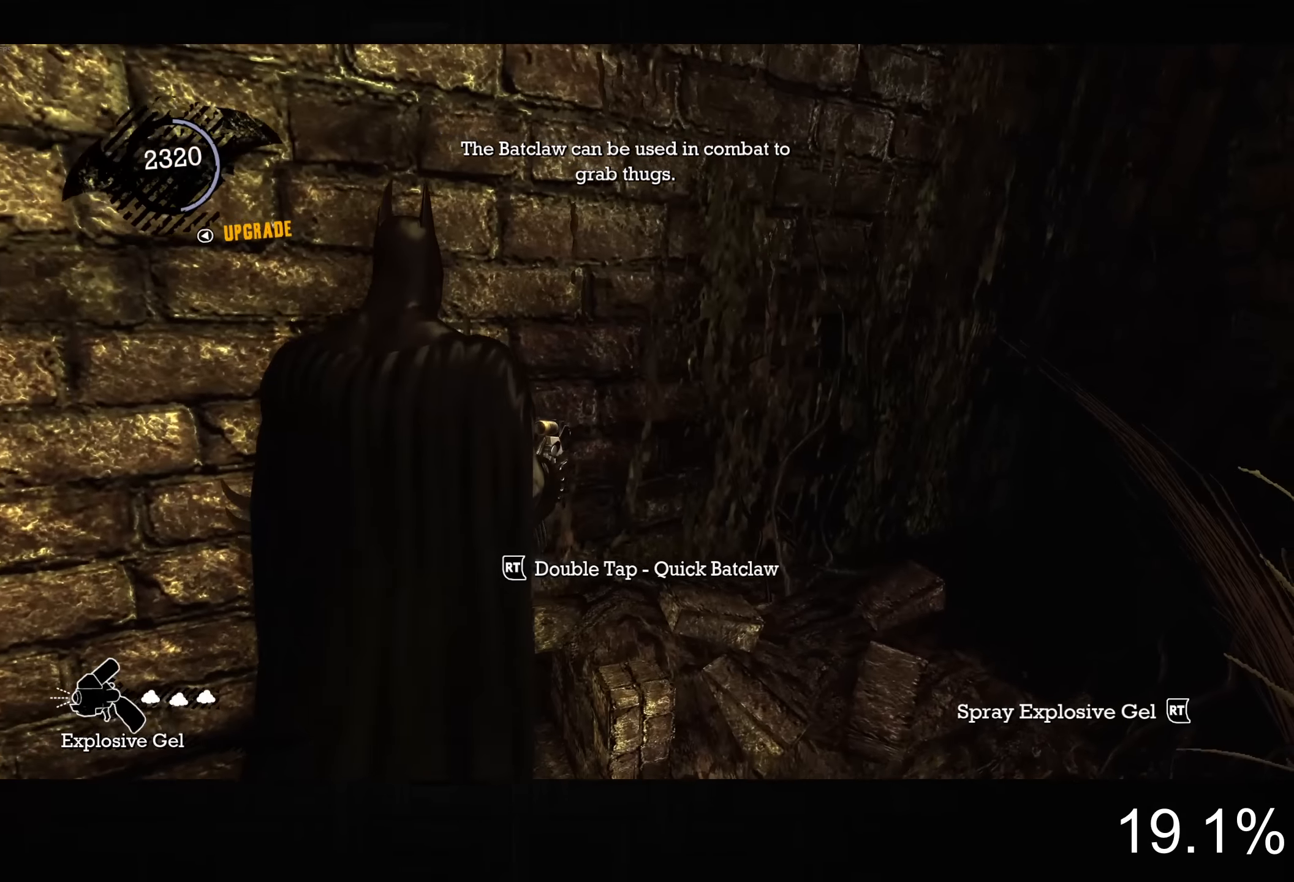
{"dt_ms": 500, "buttons": ["L2"], "left_stick": "up", "right_stick": "center", "button_events": [[150, "DPAD_UP", "down"], [217, "DPAD_UP", "up"], [367, "R2", "down"], [467, "R2", "up"]]}
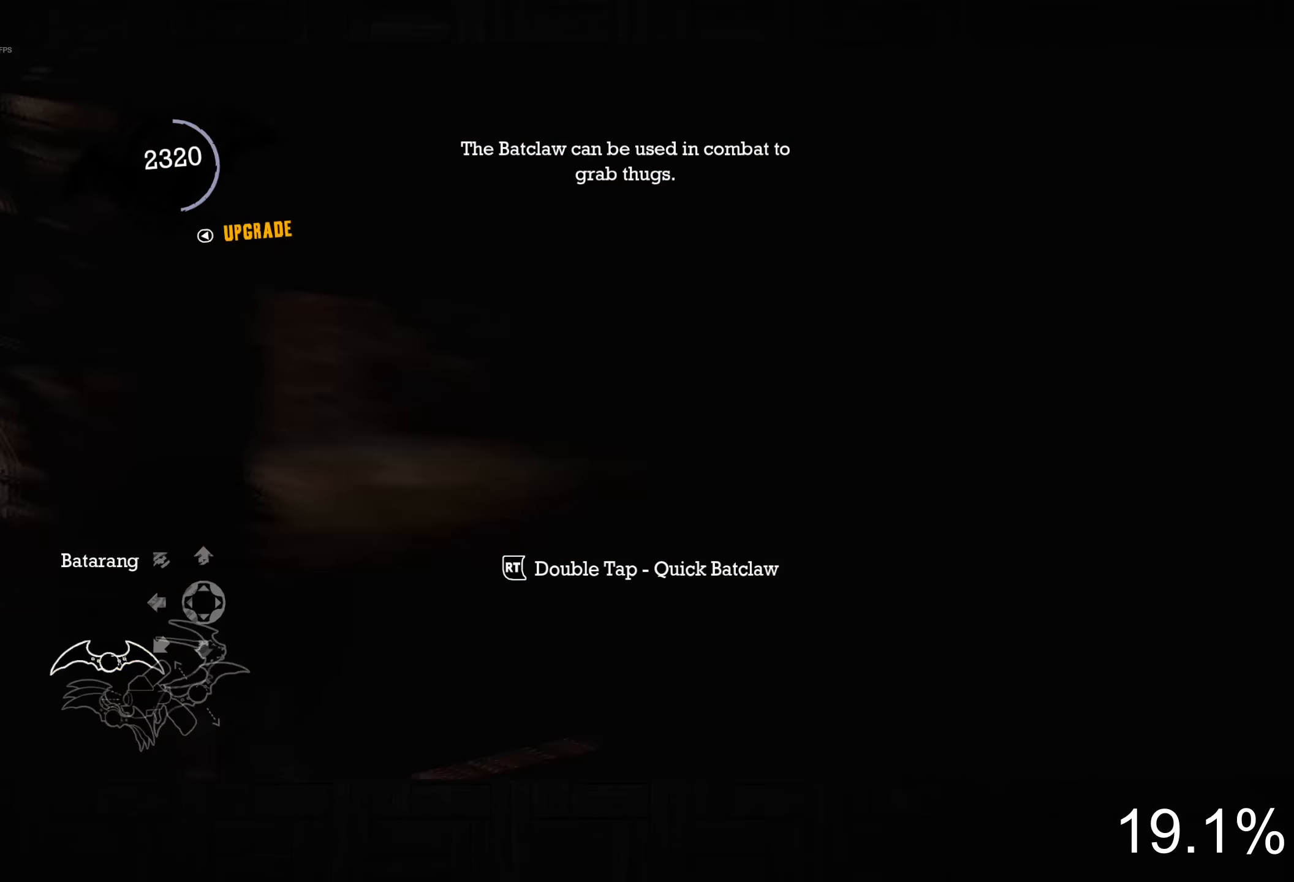
{"dt_ms": 500, "buttons": [], "left_stick": "center", "right_stick": "center", "button_events": [[34, "R2", "down"], [134, "R2", "up"], [250, "L2", "up"]]}
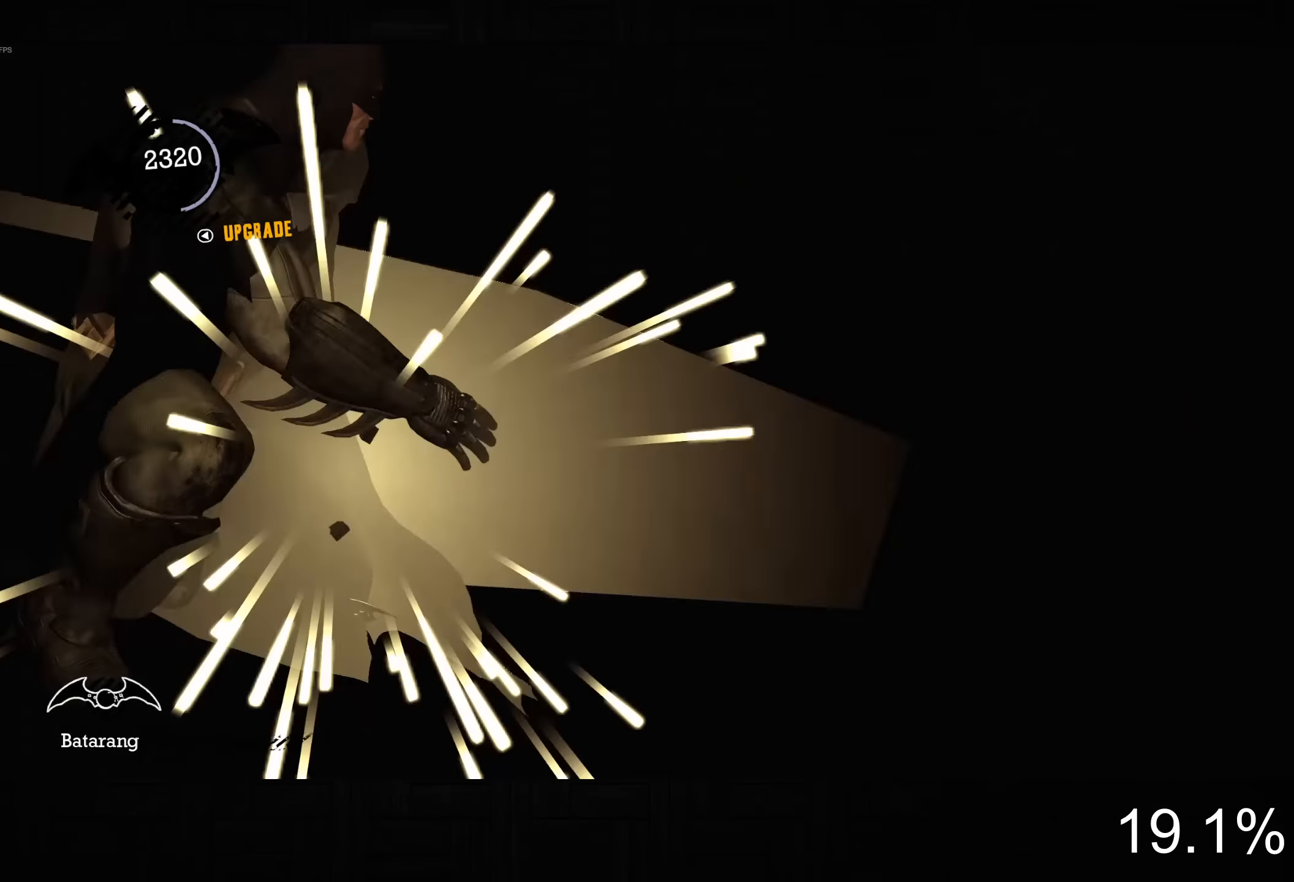
{"dt_ms": 500, "buttons": [], "left_stick": "down-right", "right_stick": "down-right", "button_events": [[84, "CROSS", "down"], [200, "CROSS", "up"]]}
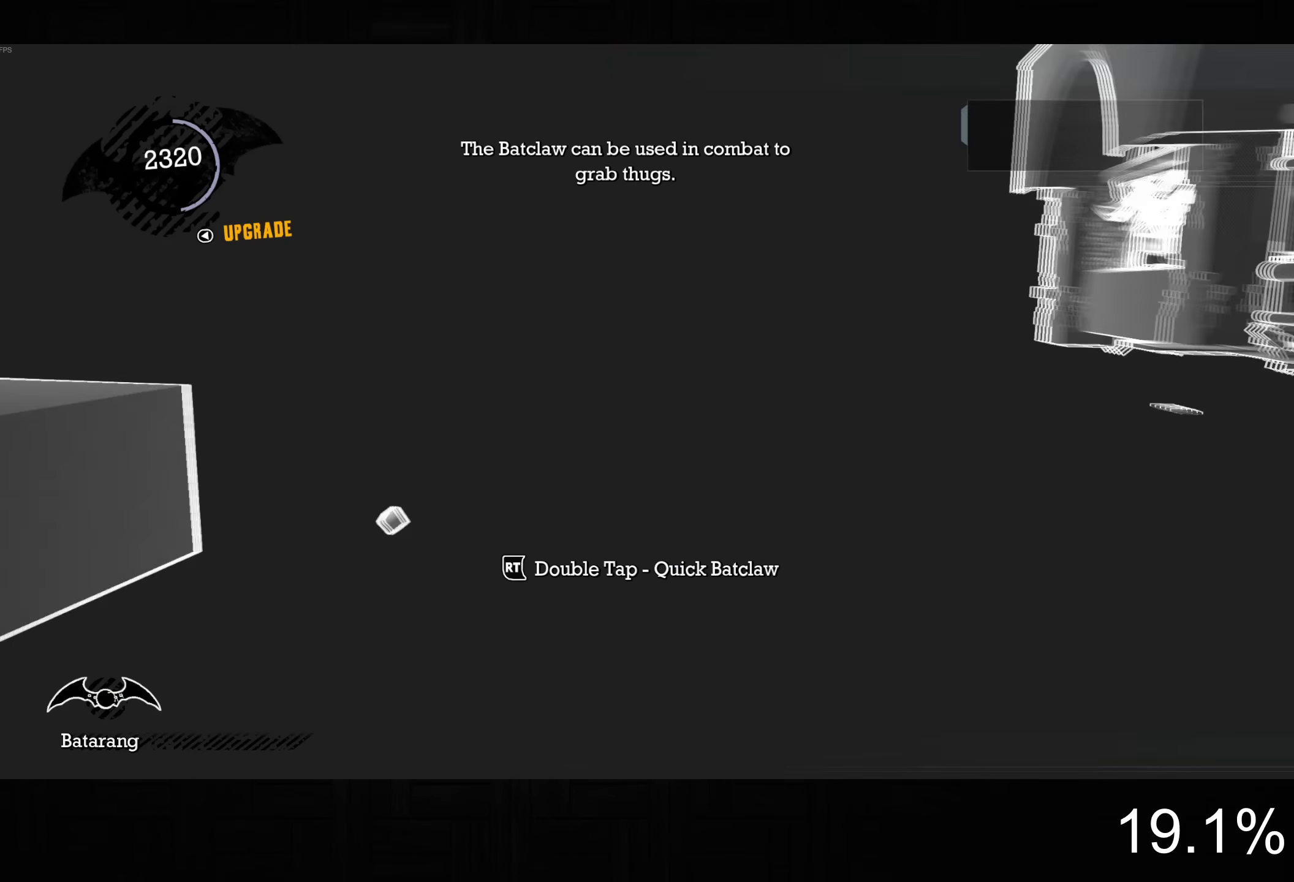
{"dt_ms": 500, "buttons": ["R2"], "left_stick": "up-right", "right_stick": "down-right", "button_events": [[317, "R2", "down"]]}
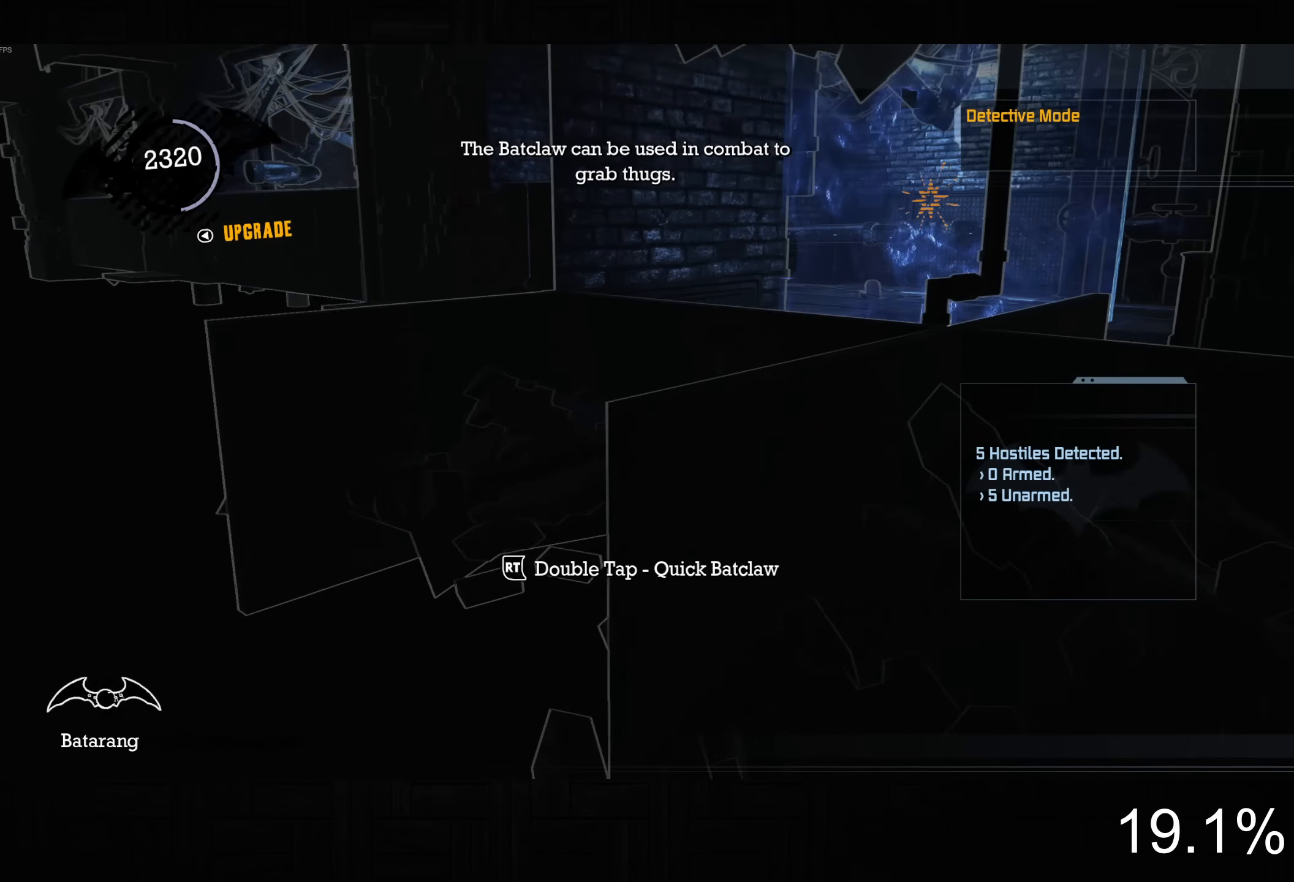
{"dt_ms": 500, "buttons": ["R2"], "left_stick": "up-right", "right_stick": "down-right", "button_events": []}
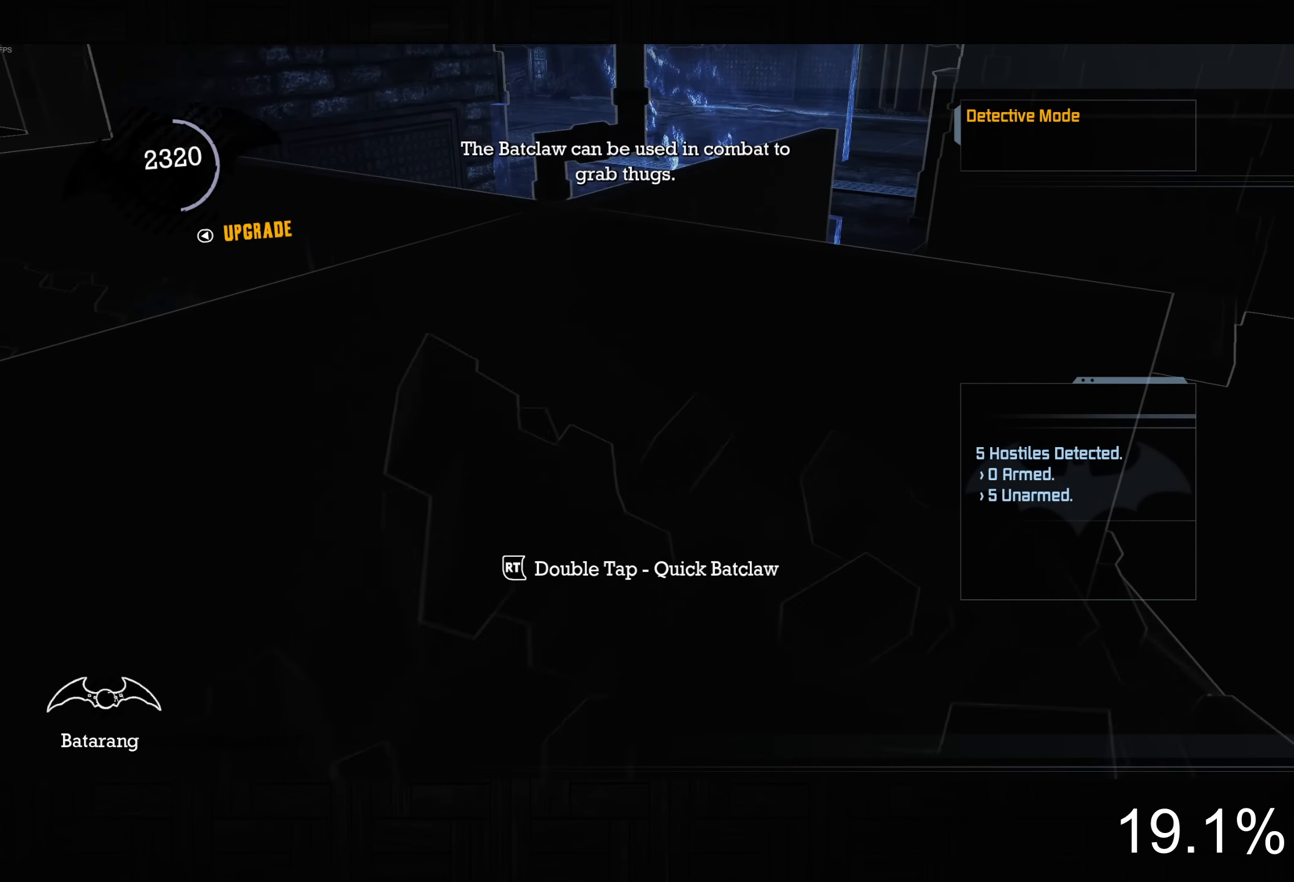
{"dt_ms": 500, "buttons": ["R2"], "left_stick": "up-right", "right_stick": "down-right", "button_events": []}
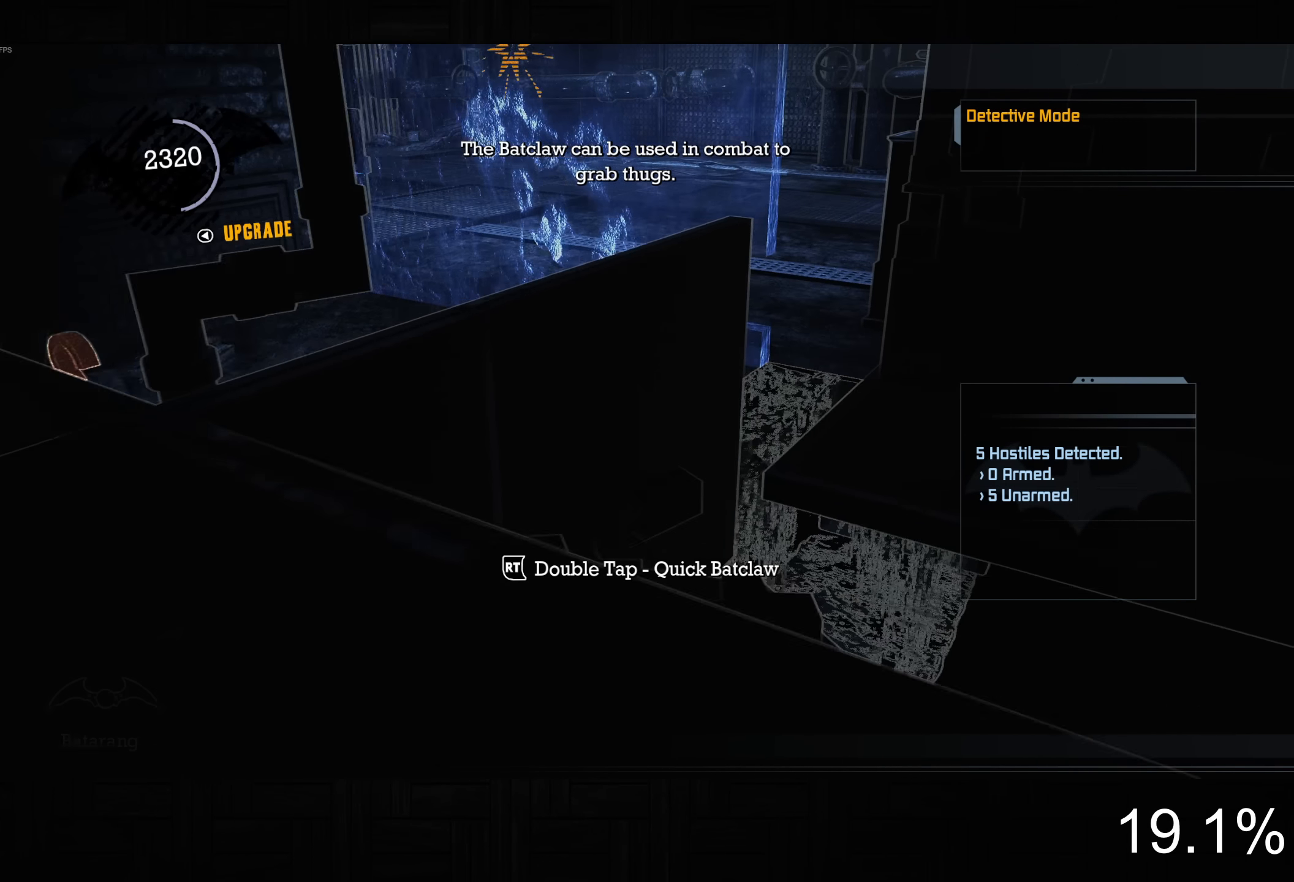
{"dt_ms": 500, "buttons": ["R2"], "left_stick": "left", "right_stick": "right", "button_events": []}
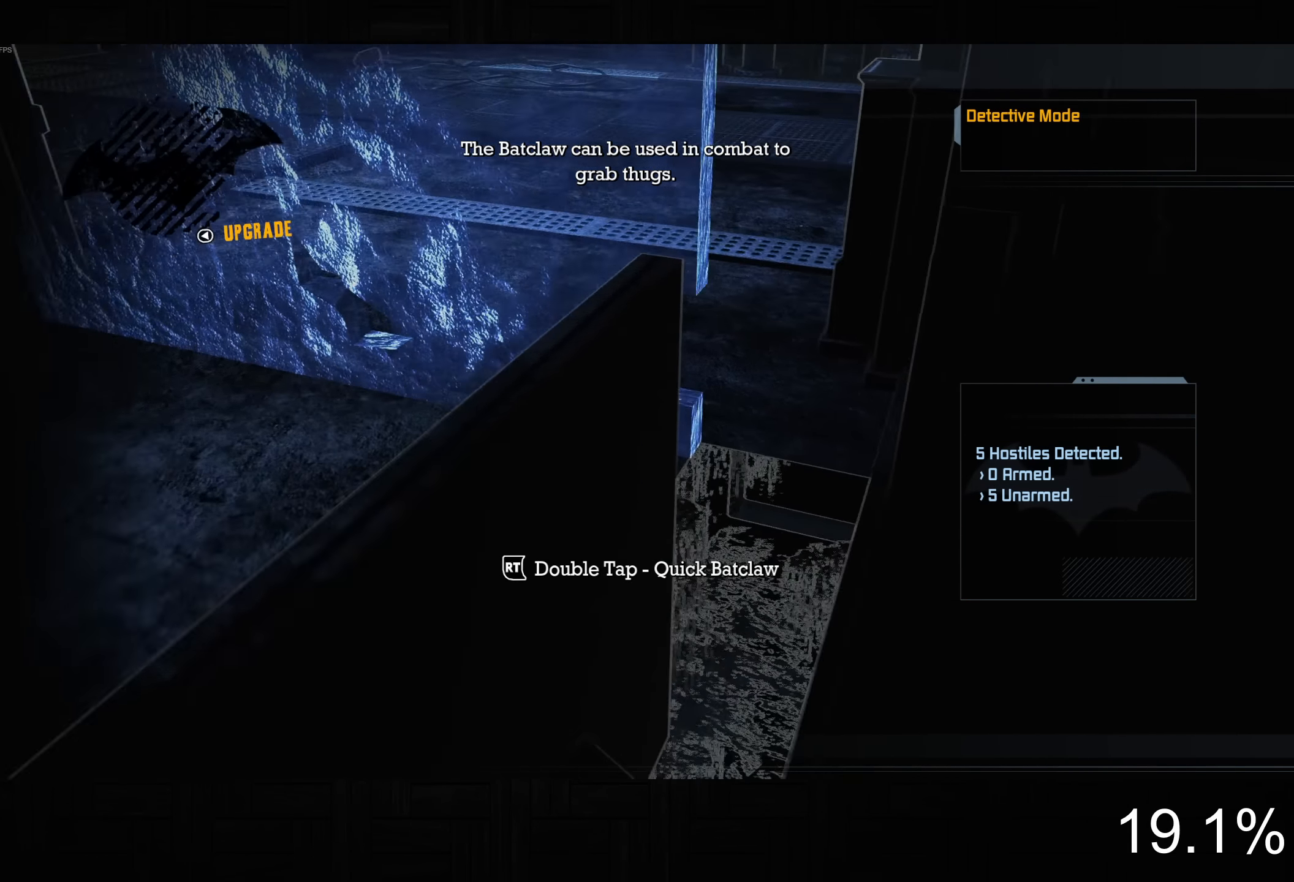
{"dt_ms": 500, "buttons": [], "left_stick": "center", "right_stick": "center", "button_events": [[350, "CROSS", "down"], [434, "CROSS", "up"], [467, "R2", "up"]]}
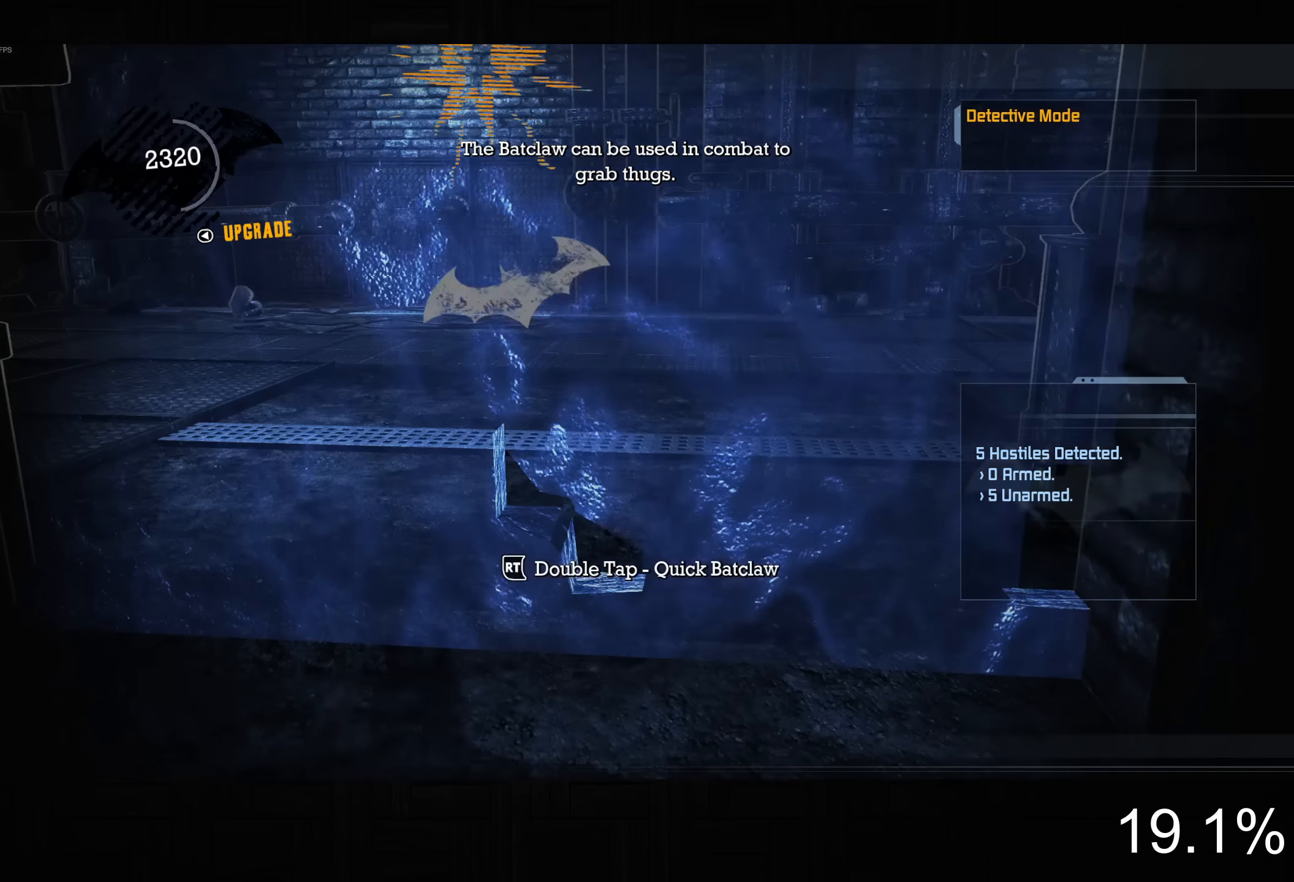
{"dt_ms": 500, "buttons": ["L2"], "left_stick": "center", "right_stick": "center", "button_events": [[34, "DPAD_LEFT", "down"], [150, "DPAD_LEFT", "up"], [217, "L2", "down"], [400, "R2", "down"], [500, "R2", "up"]]}
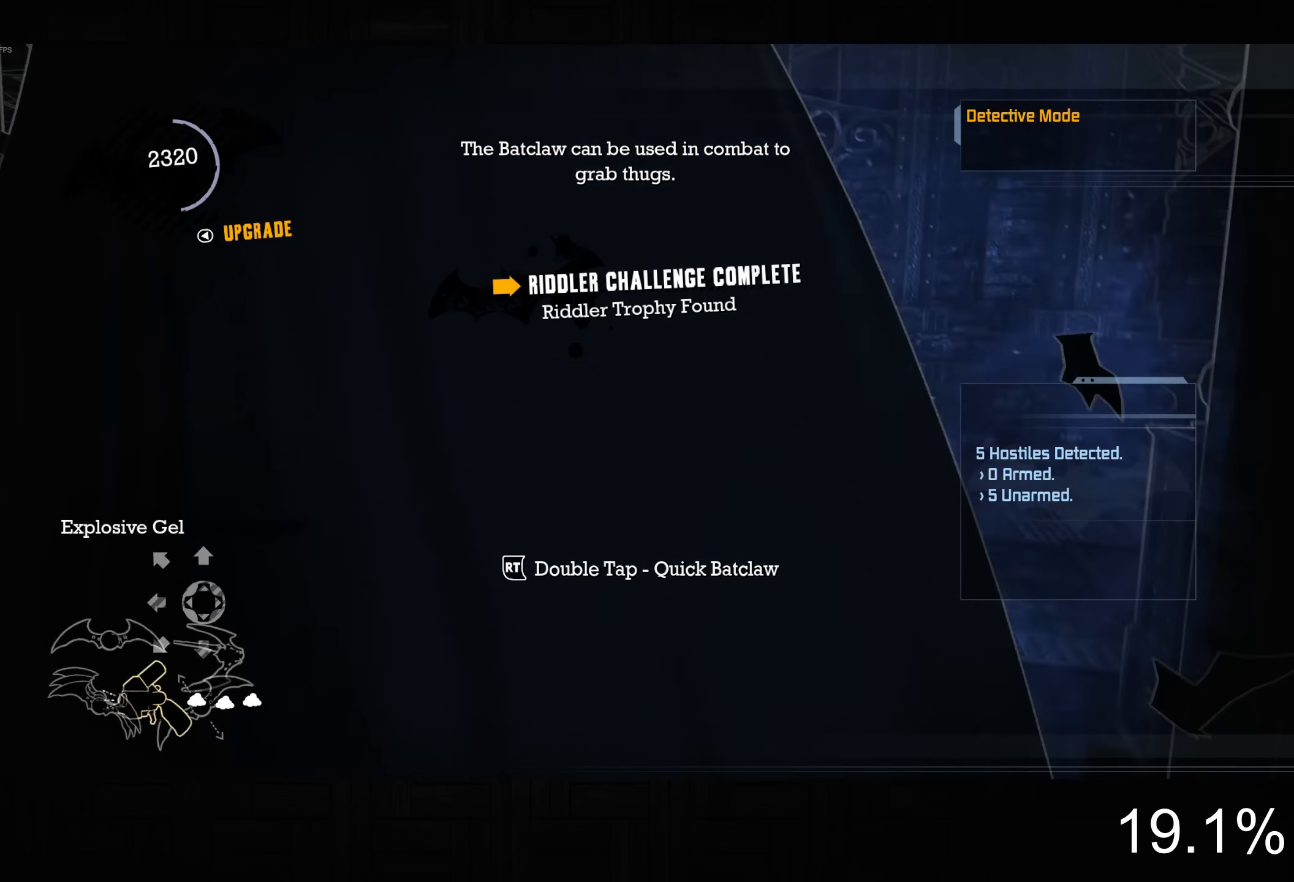
{"dt_ms": 500, "buttons": [], "left_stick": "center", "right_stick": "center", "button_events": [[200, "L2", "up"]]}
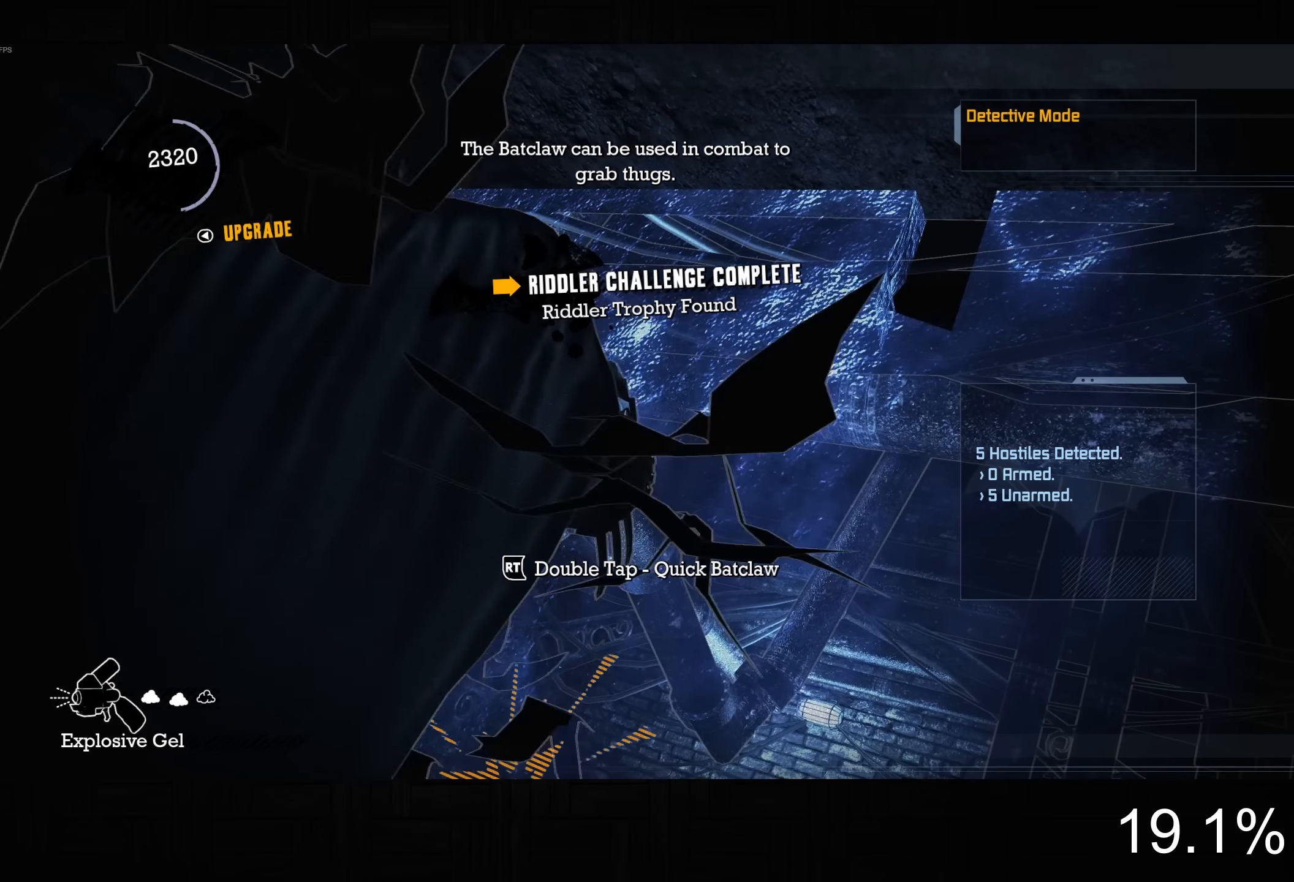
{"dt_ms": 500, "buttons": ["L2"], "left_stick": "down-right", "right_stick": "down", "button_events": [[500, "L2", "down"]]}
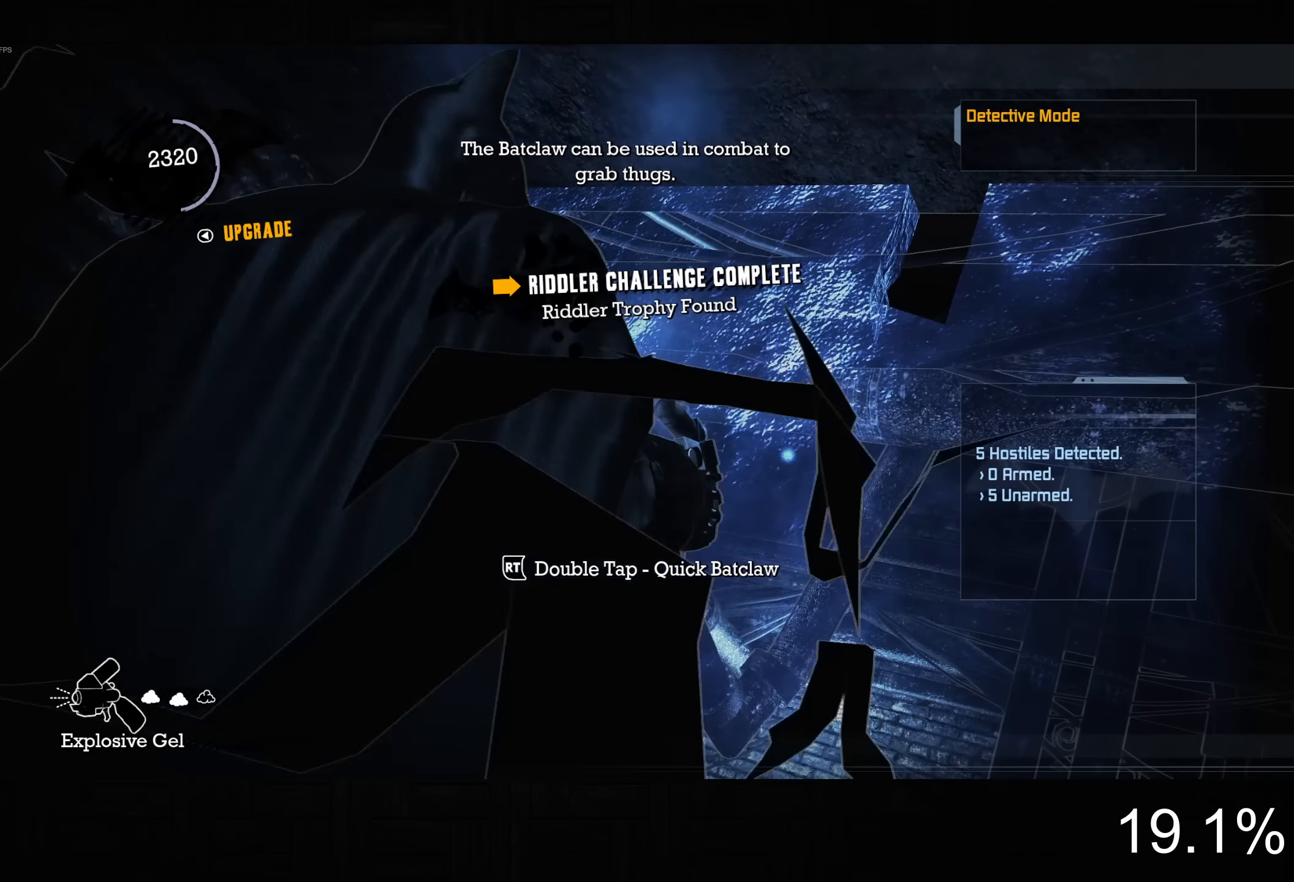
{"dt_ms": 500, "buttons": ["L2"], "left_stick": "down-right", "right_stick": "down-left", "button_events": []}
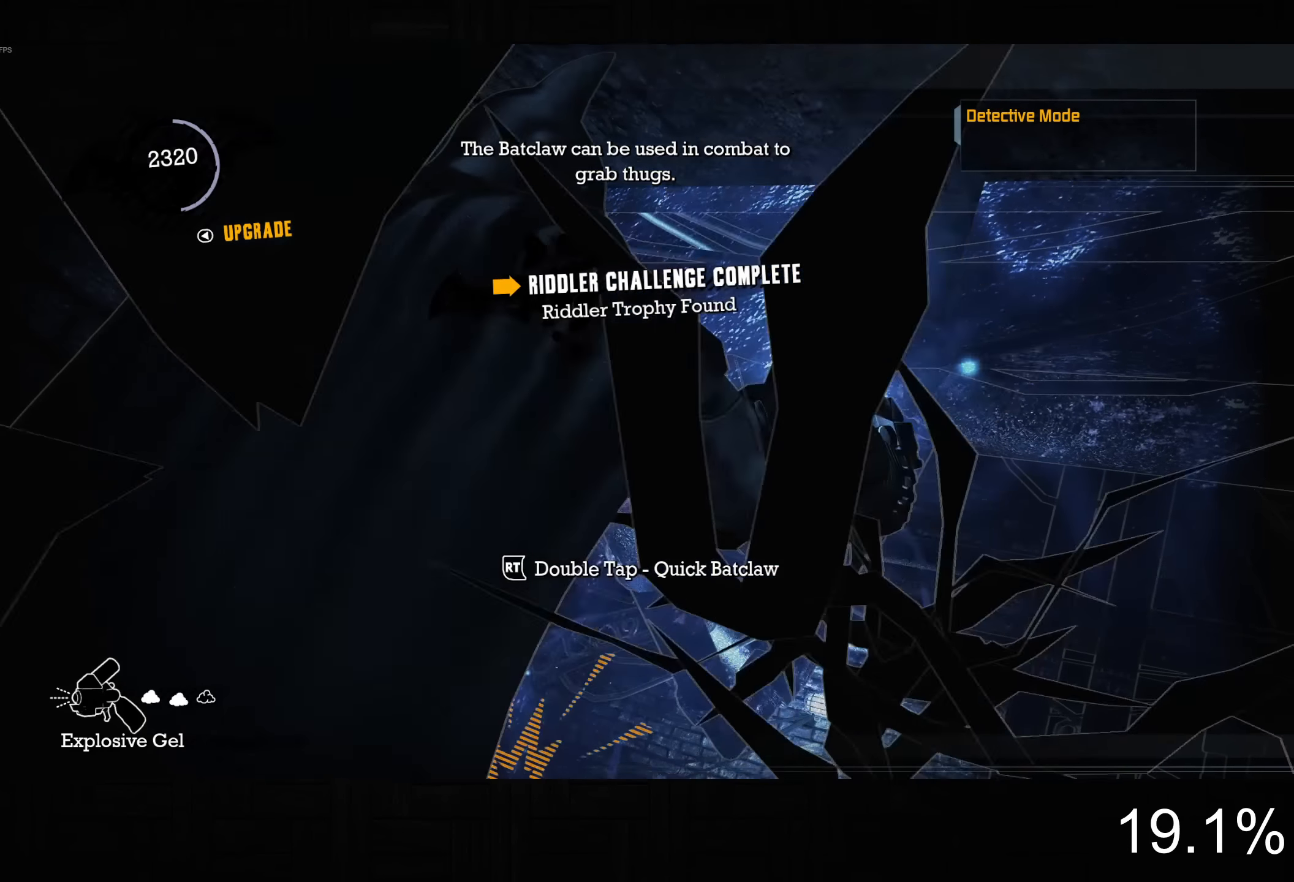
{"dt_ms": 500, "buttons": ["L2"], "left_stick": "down", "right_stick": "down-left", "button_events": []}
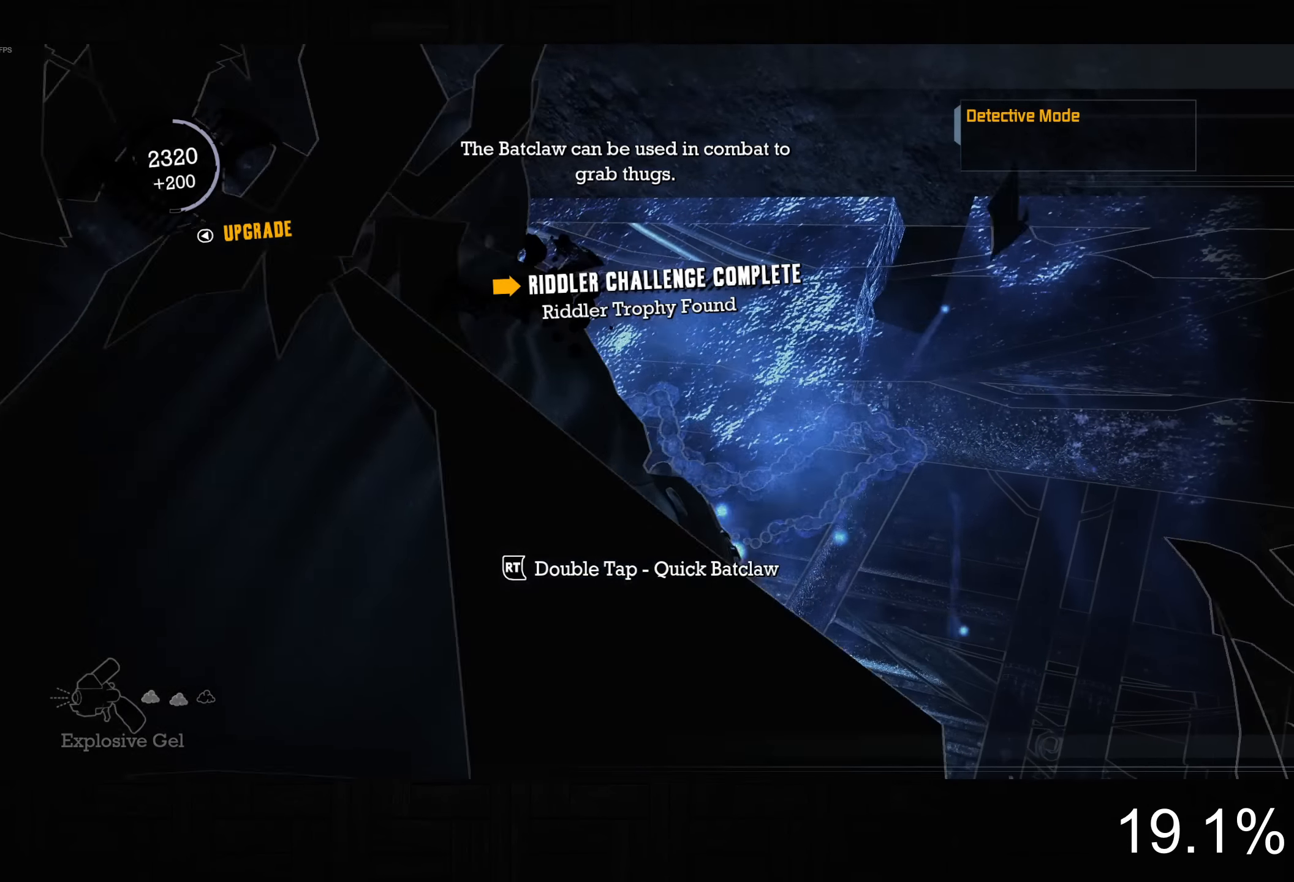
{"dt_ms": 500, "buttons": ["L2"], "left_stick": "down", "right_stick": "down-left", "button_events": []}
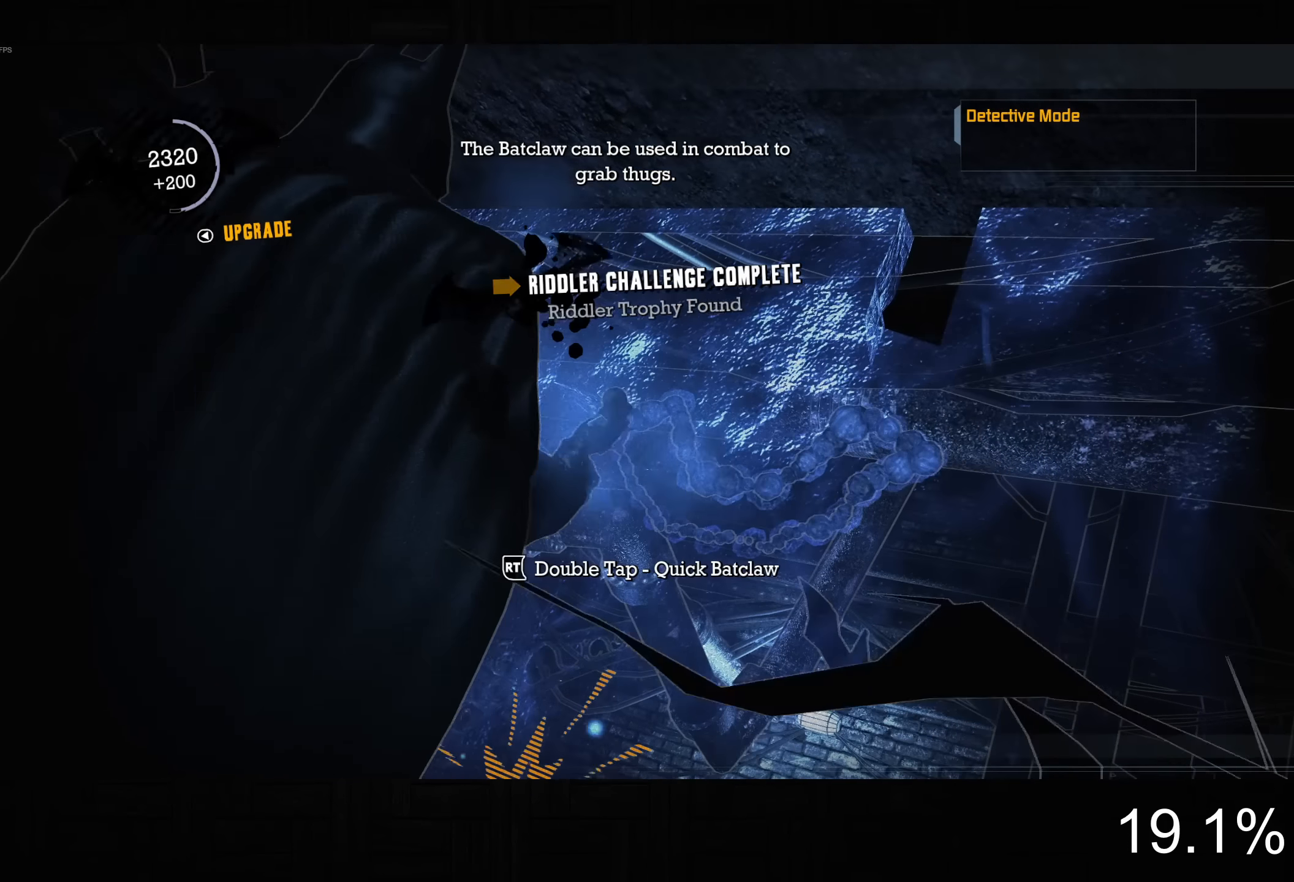
{"dt_ms": 500, "buttons": ["L2"], "left_stick": "down", "right_stick": "down", "button_events": []}
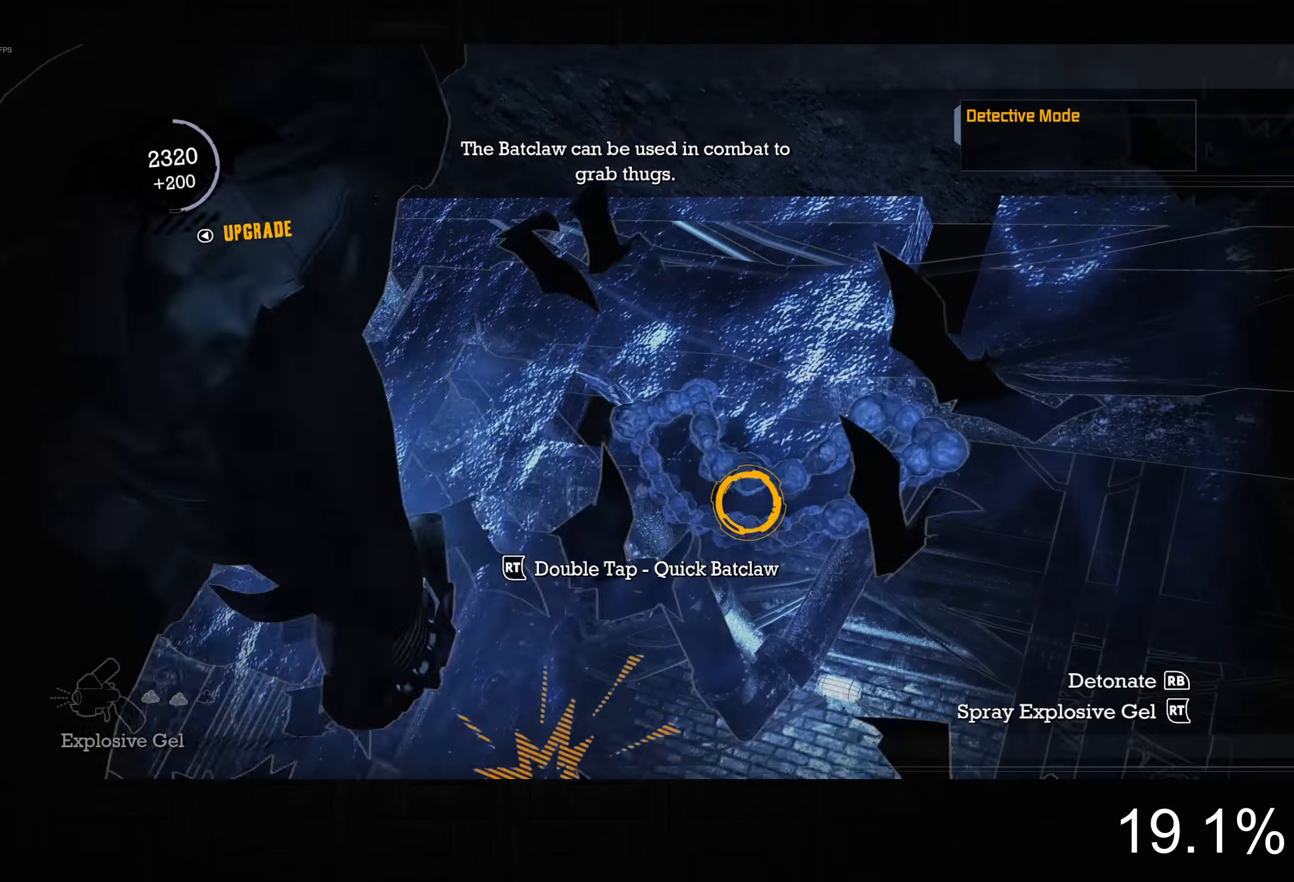
{"dt_ms": 500, "buttons": ["L2"], "left_stick": "up", "right_stick": "center", "button_events": [[367, "CROSS", "down"], [467, "CROSS", "up"]]}
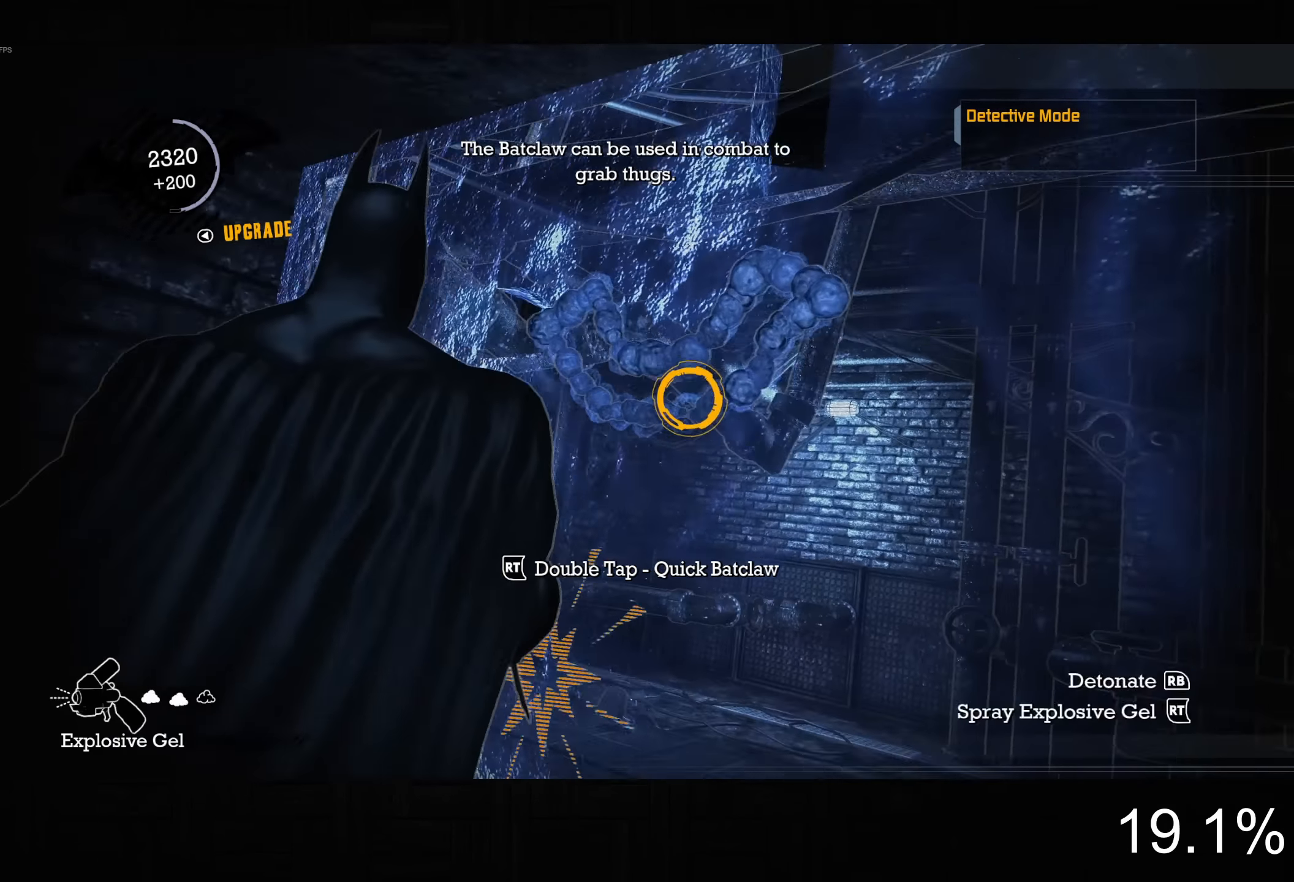
{"dt_ms": 500, "buttons": [], "left_stick": "up", "right_stick": "down-left", "button_events": [[50, "CROSS", "down"], [117, "CROSS", "up"], [184, "CROSS", "down"], [300, "CROSS", "up"], [484, "L2", "up"]]}
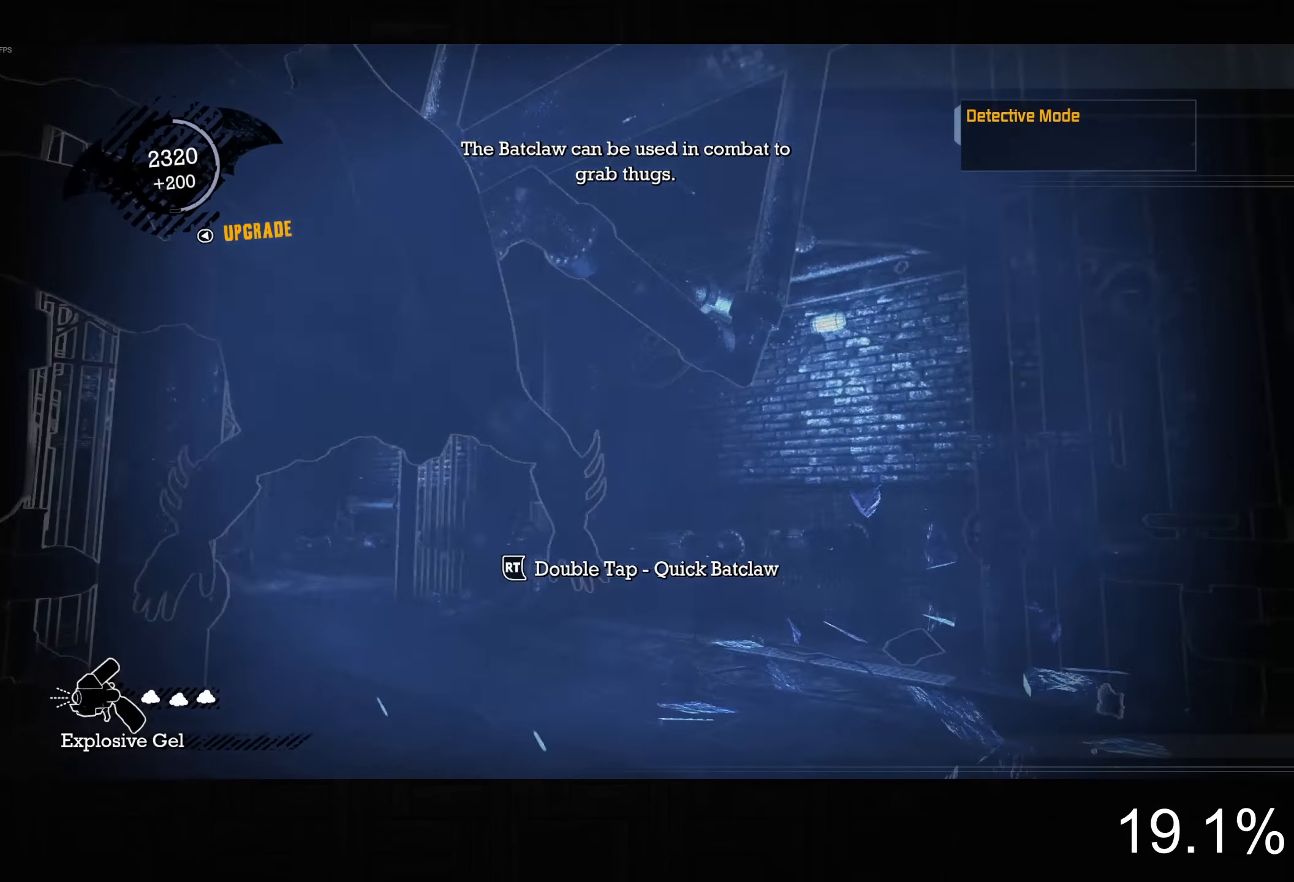
{"dt_ms": 500, "buttons": ["CROSS"], "left_stick": "up", "right_stick": "center", "button_events": [[417, "CROSS", "down"]]}
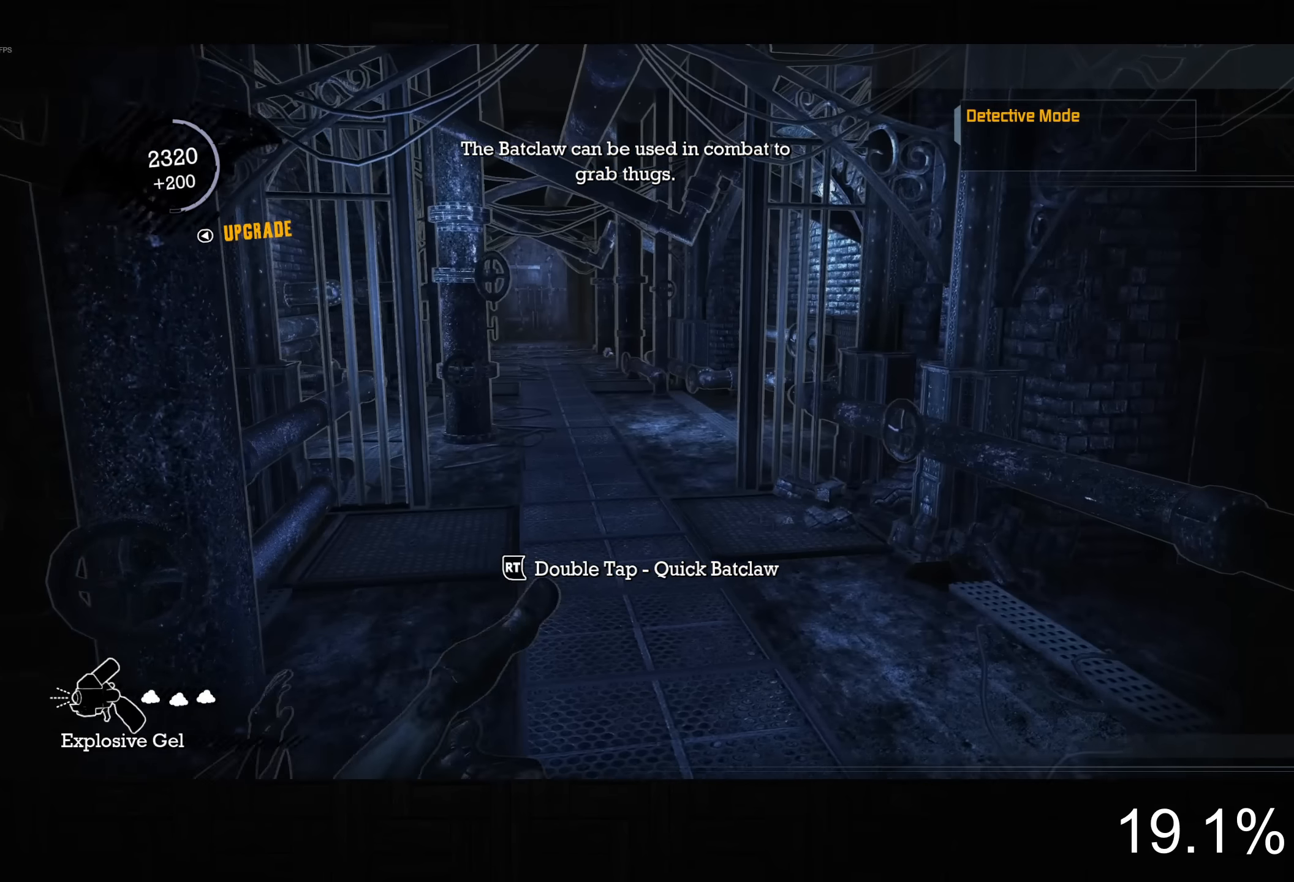
{"dt_ms": 1000, "buttons": ["CROSS"], "left_stick": "up", "right_stick": "left", "button_events": []}
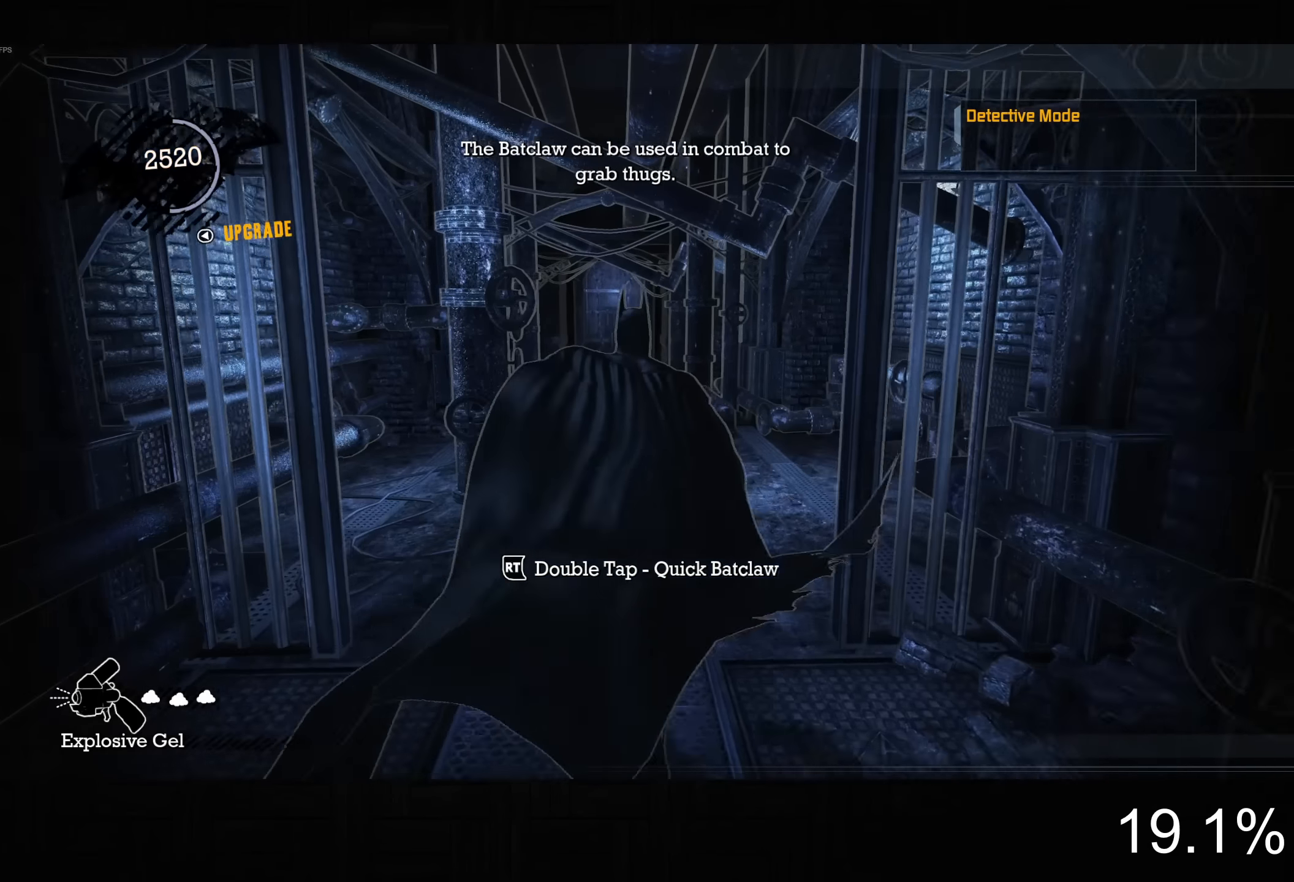
{"dt_ms": 500, "buttons": ["CROSS"], "left_stick": "up", "right_stick": "center", "button_events": []}
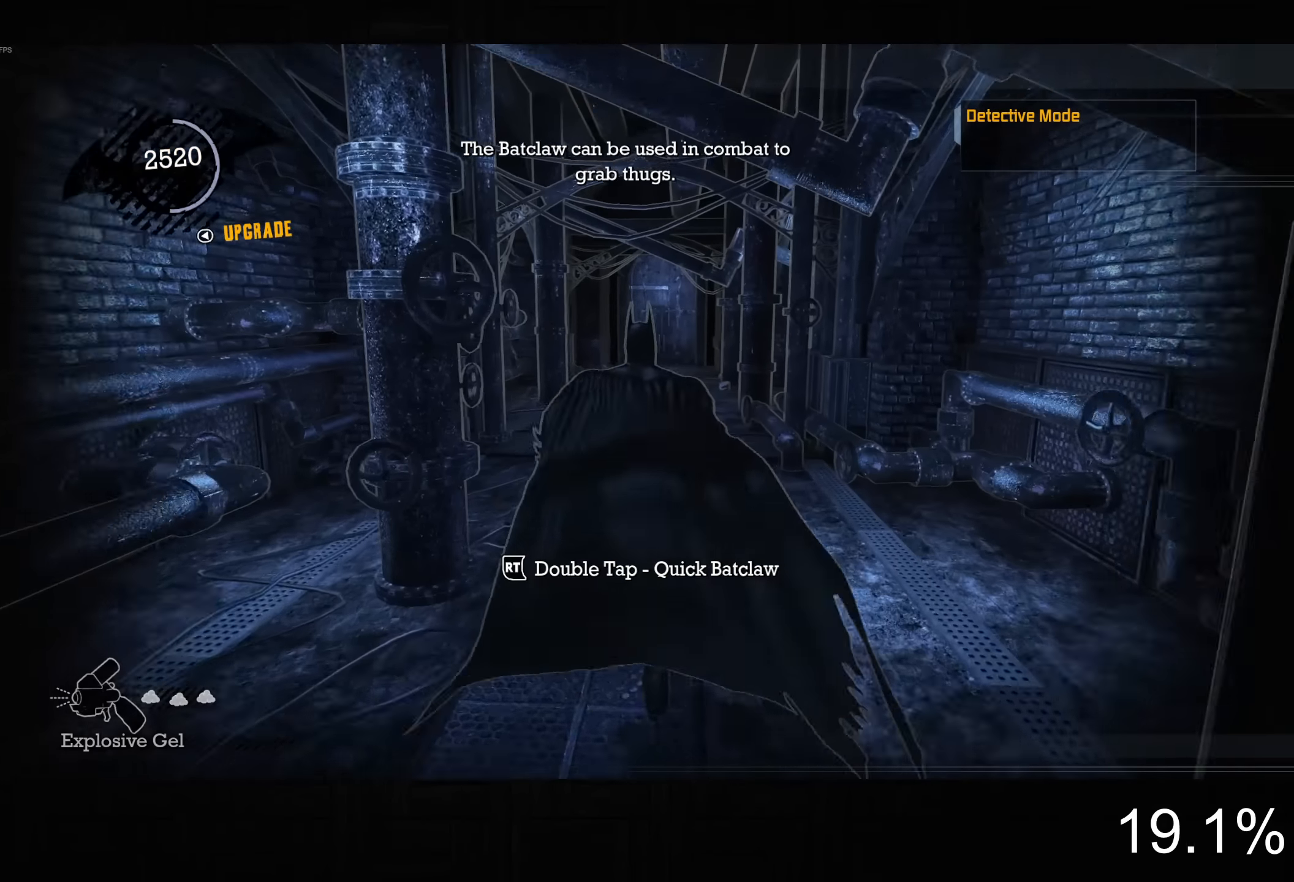
{"dt_ms": 500, "buttons": ["CROSS"], "left_stick": "up", "right_stick": "center", "button_events": []}
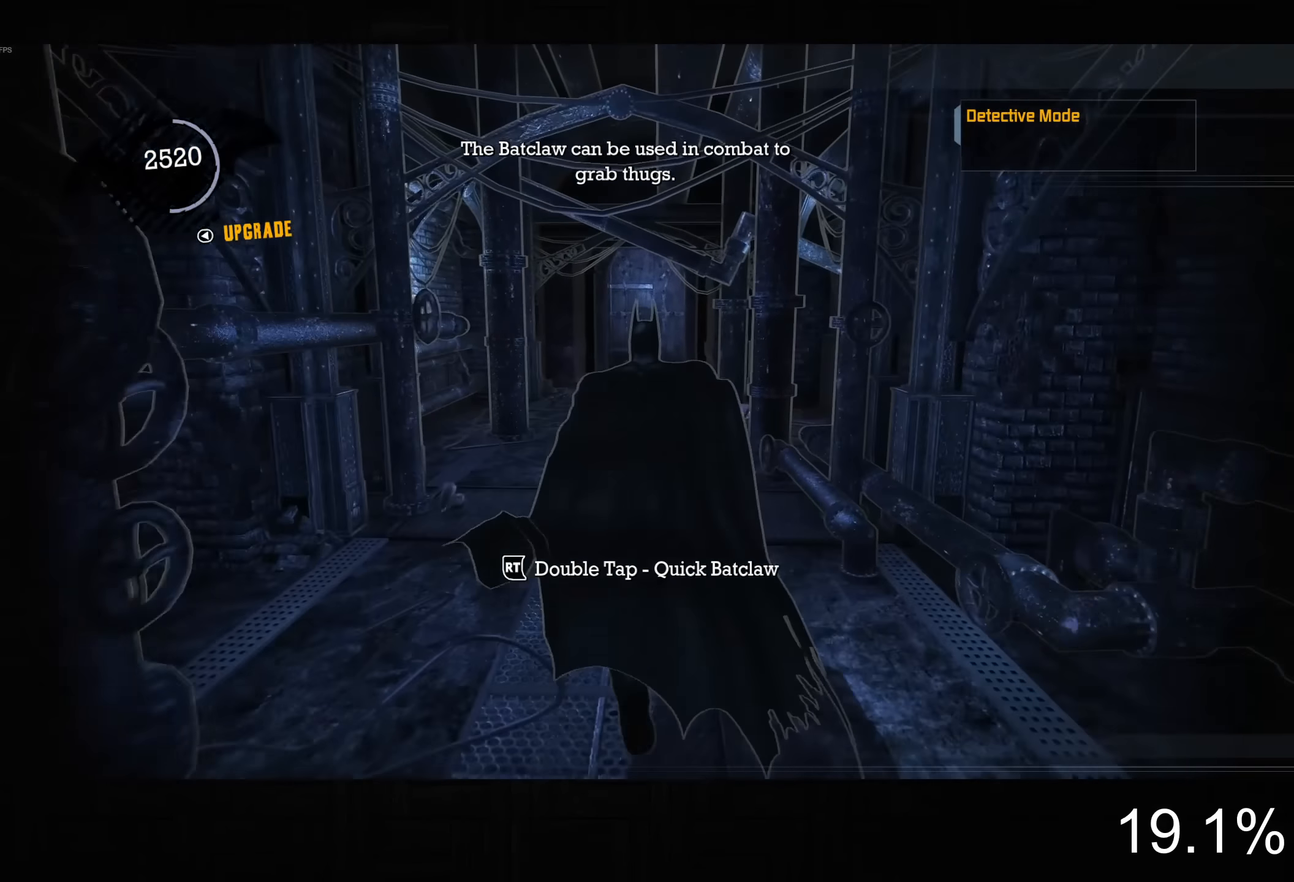
{"dt_ms": 500, "buttons": ["CROSS"], "left_stick": "up", "right_stick": "center", "button_events": []}
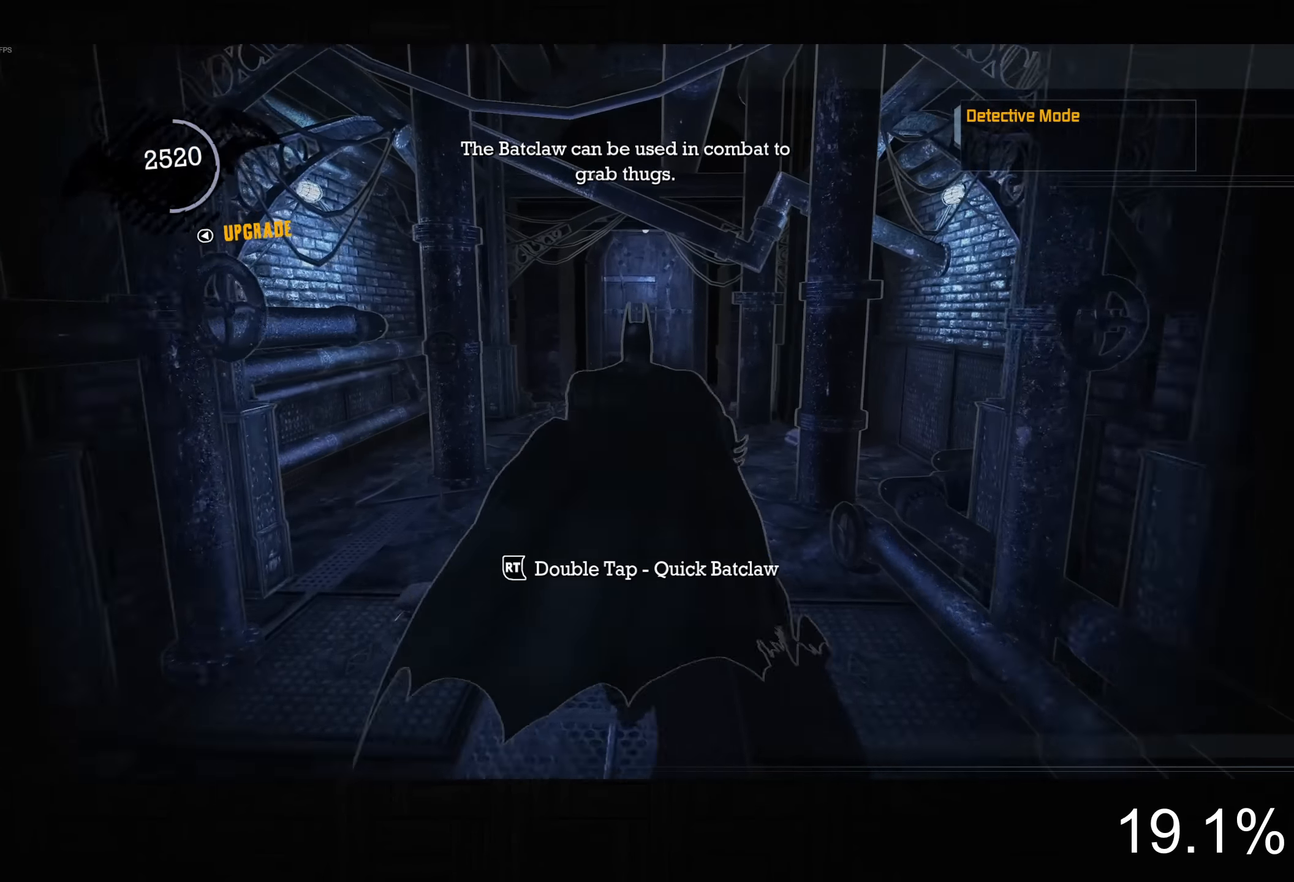
{"dt_ms": 500, "buttons": ["CROSS"], "left_stick": "up", "right_stick": "center", "button_events": []}
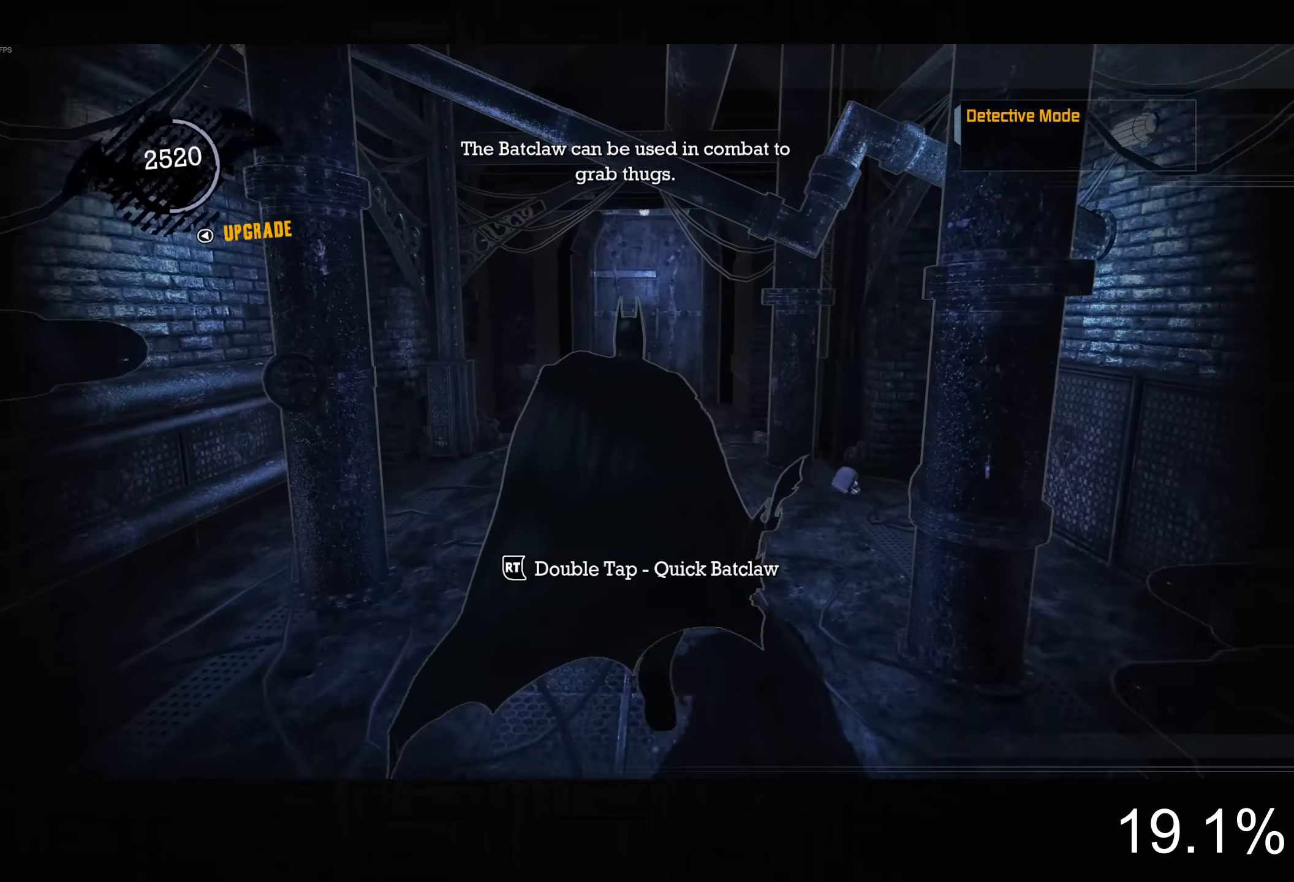
{"dt_ms": 500, "buttons": ["CROSS"], "left_stick": "up", "right_stick": "center", "button_events": []}
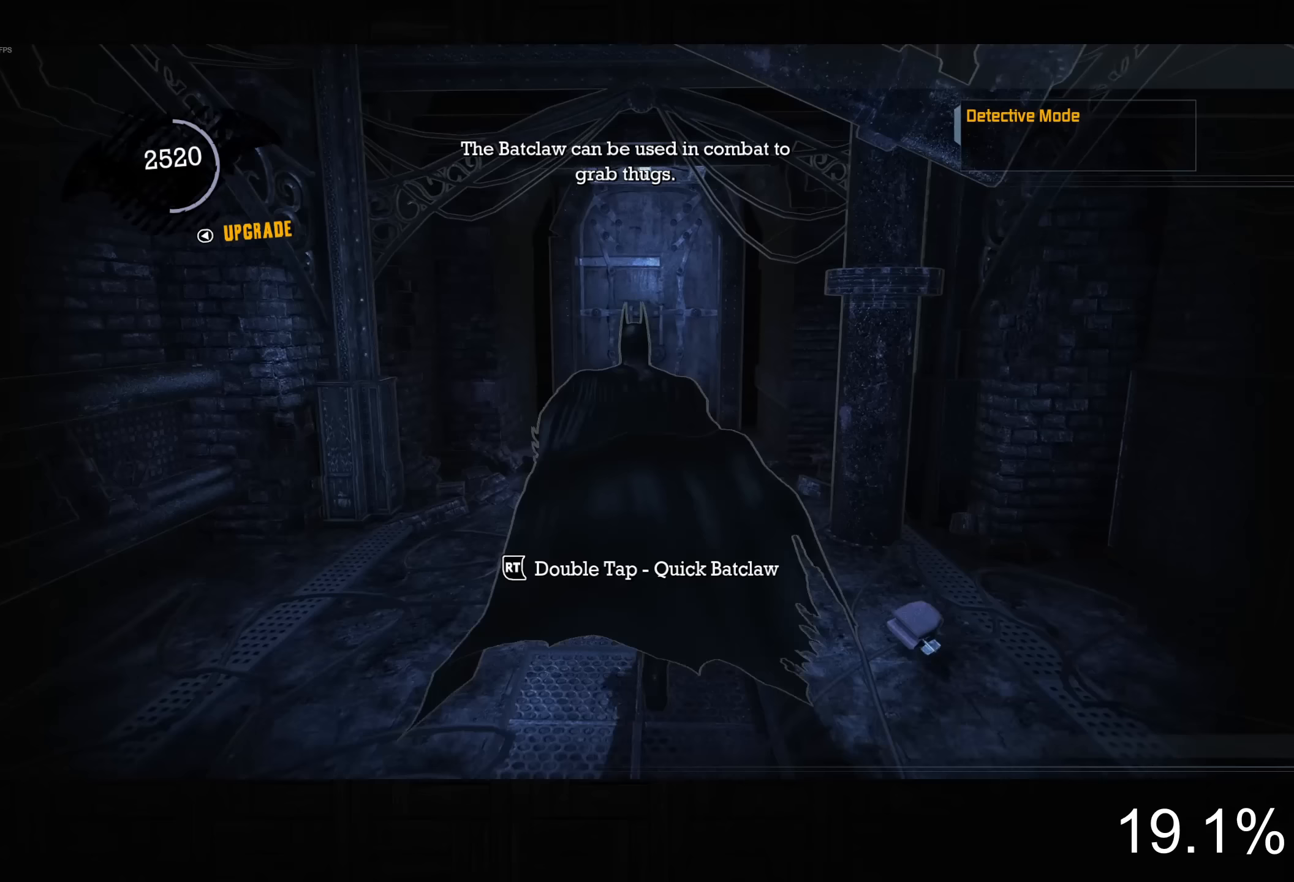
{"dt_ms": 500, "buttons": ["CROSS"], "left_stick": "up", "right_stick": "center", "button_events": []}
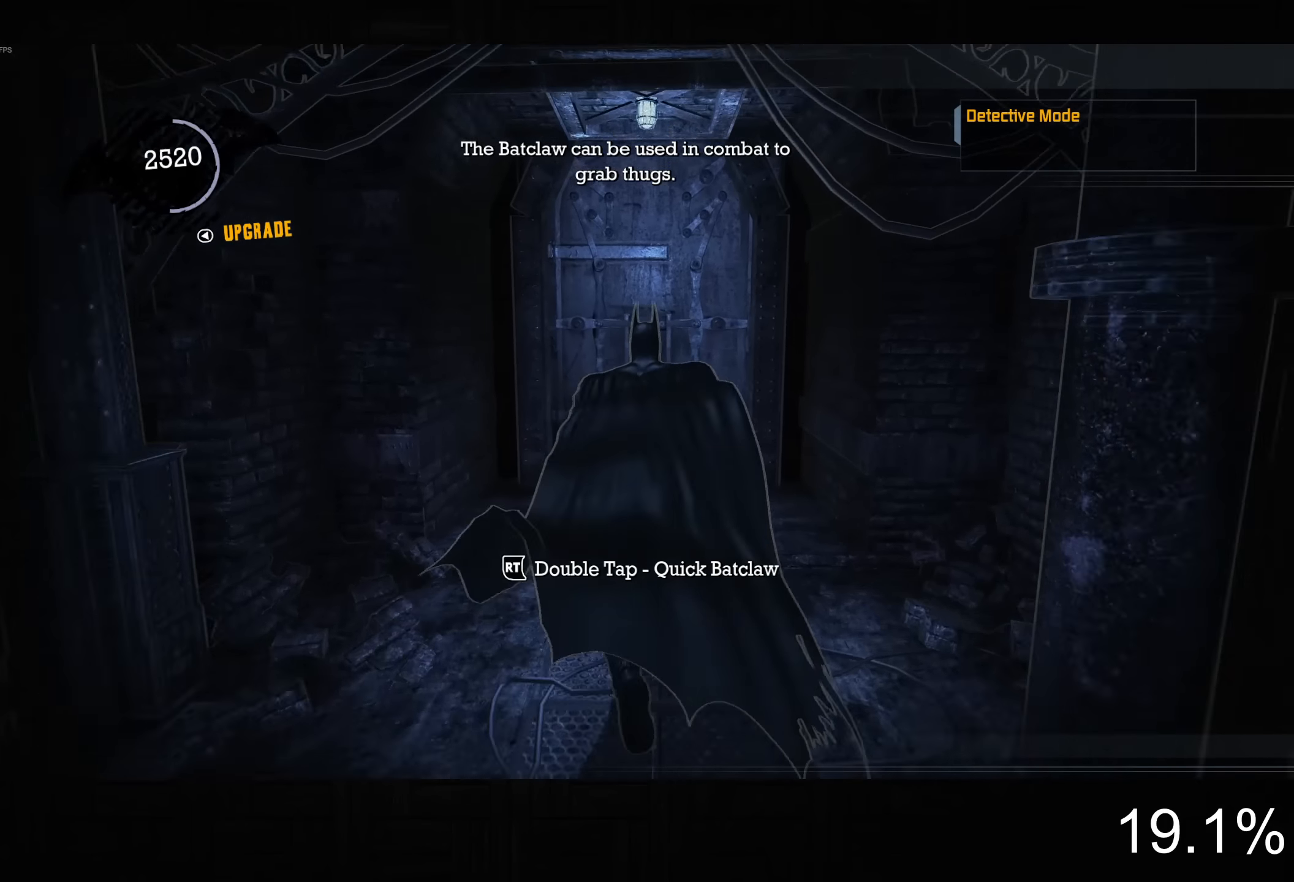
{"dt_ms": 500, "buttons": ["CROSS"], "left_stick": "up", "right_stick": "center", "button_events": []}
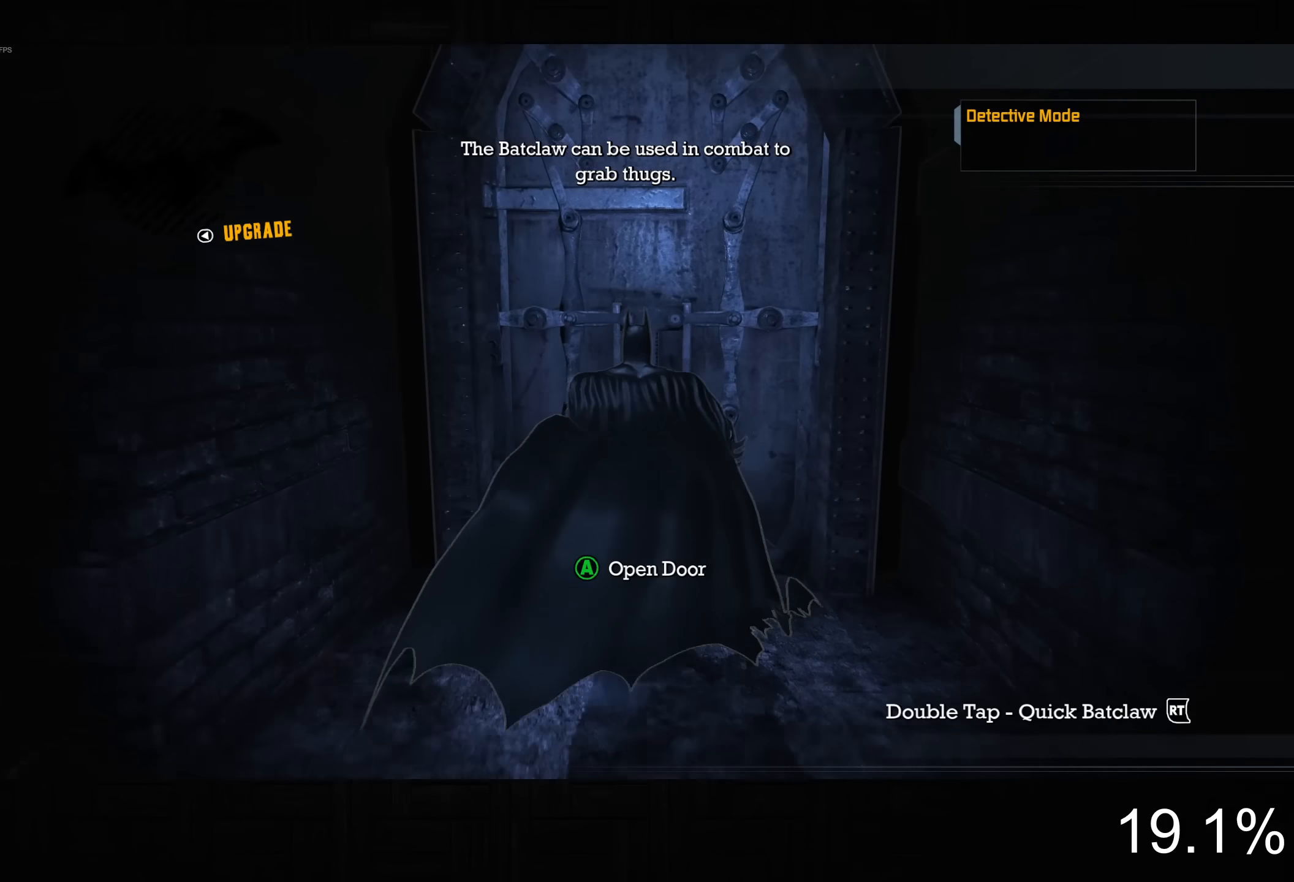
{"dt_ms": 500, "buttons": ["CROSS", "L2"], "left_stick": "up", "right_stick": "center", "button_events": [[200, "CROSS", "up"], [300, "L2", "down"], [317, "CROSS", "down"]]}
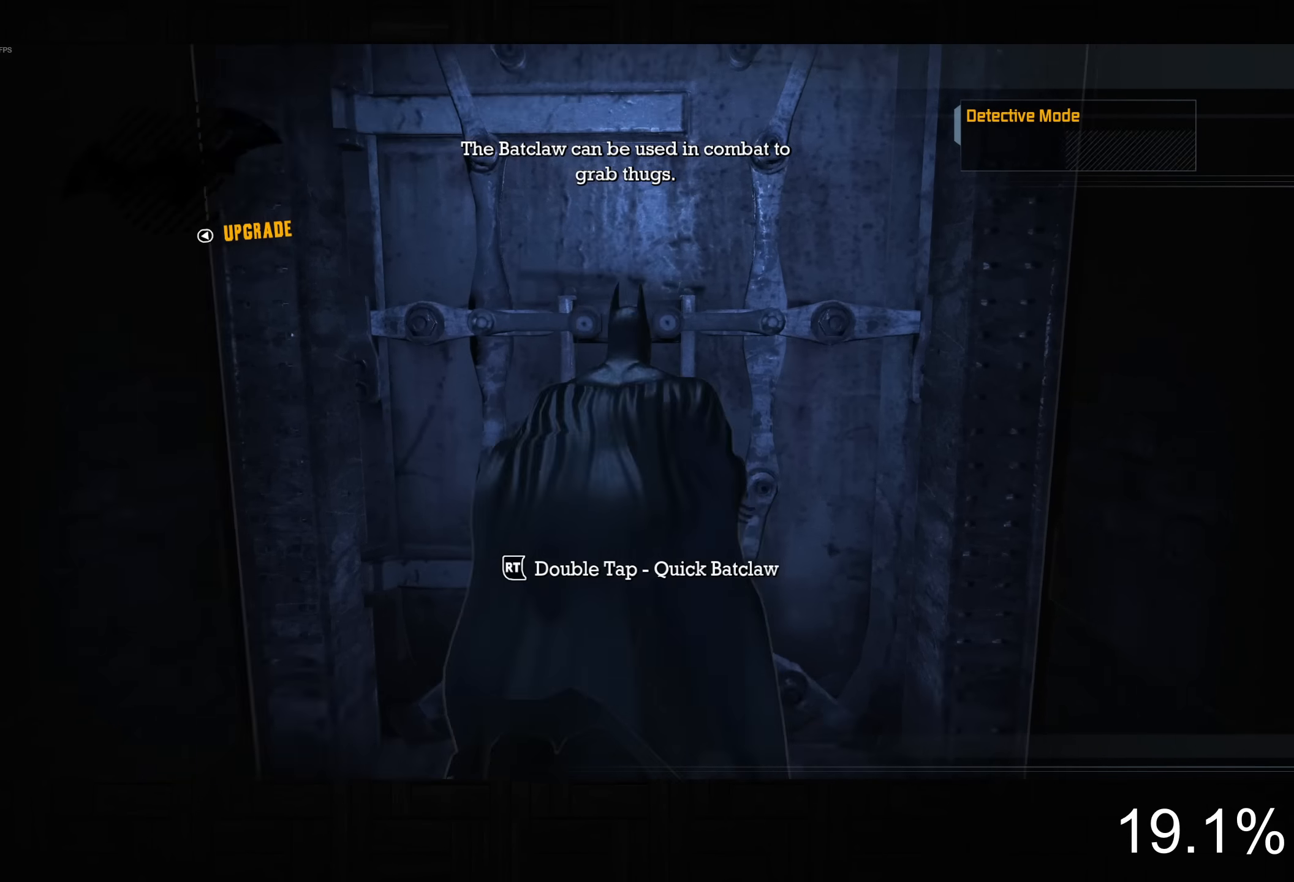
{"dt_ms": 500, "buttons": [], "left_stick": "center", "right_stick": "center", "button_events": [[233, "CROSS", "up"], [300, "L2", "up"]]}
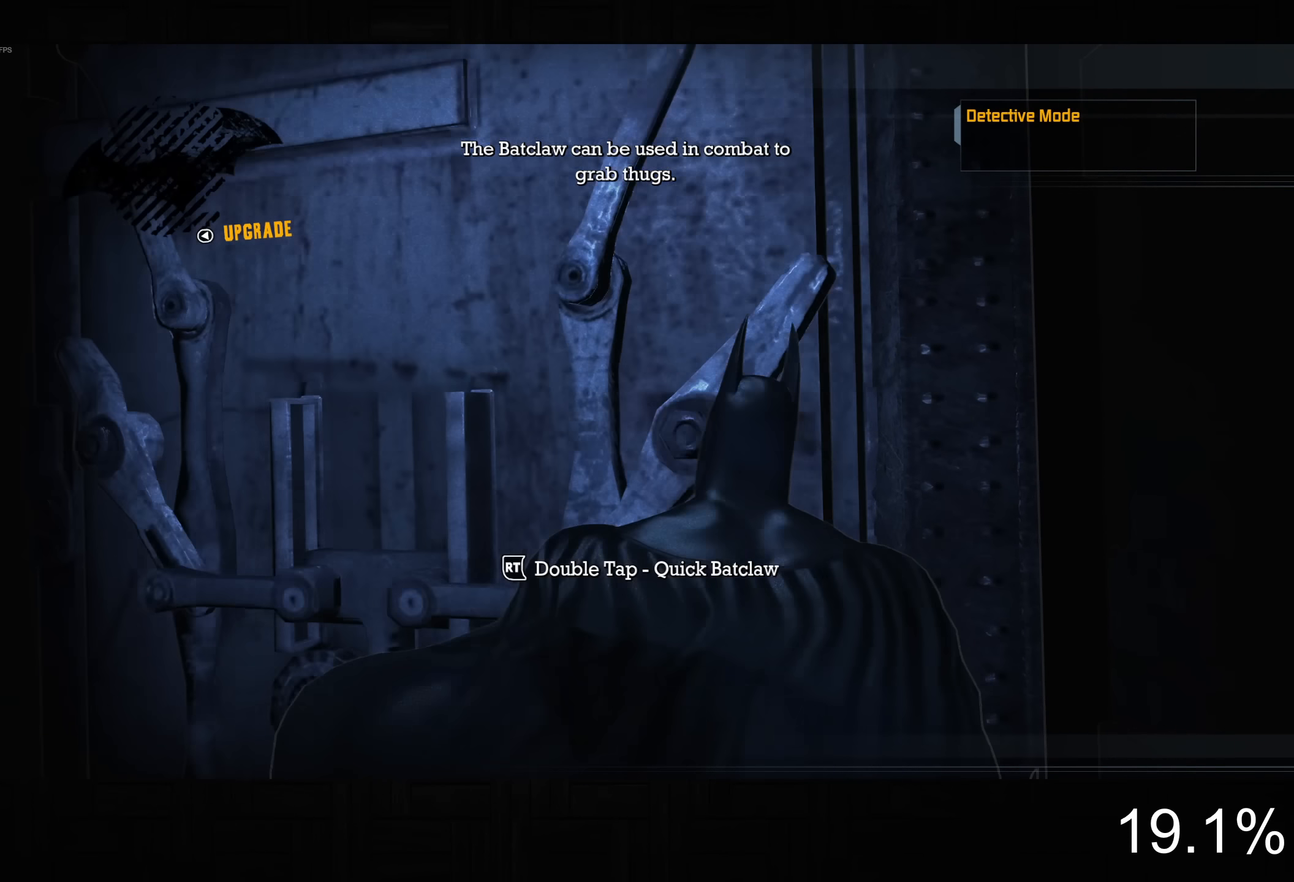
{"dt_ms": 500, "buttons": ["CROSS"], "left_stick": "up", "right_stick": "center", "button_events": [[183, "CROSS", "down"]]}